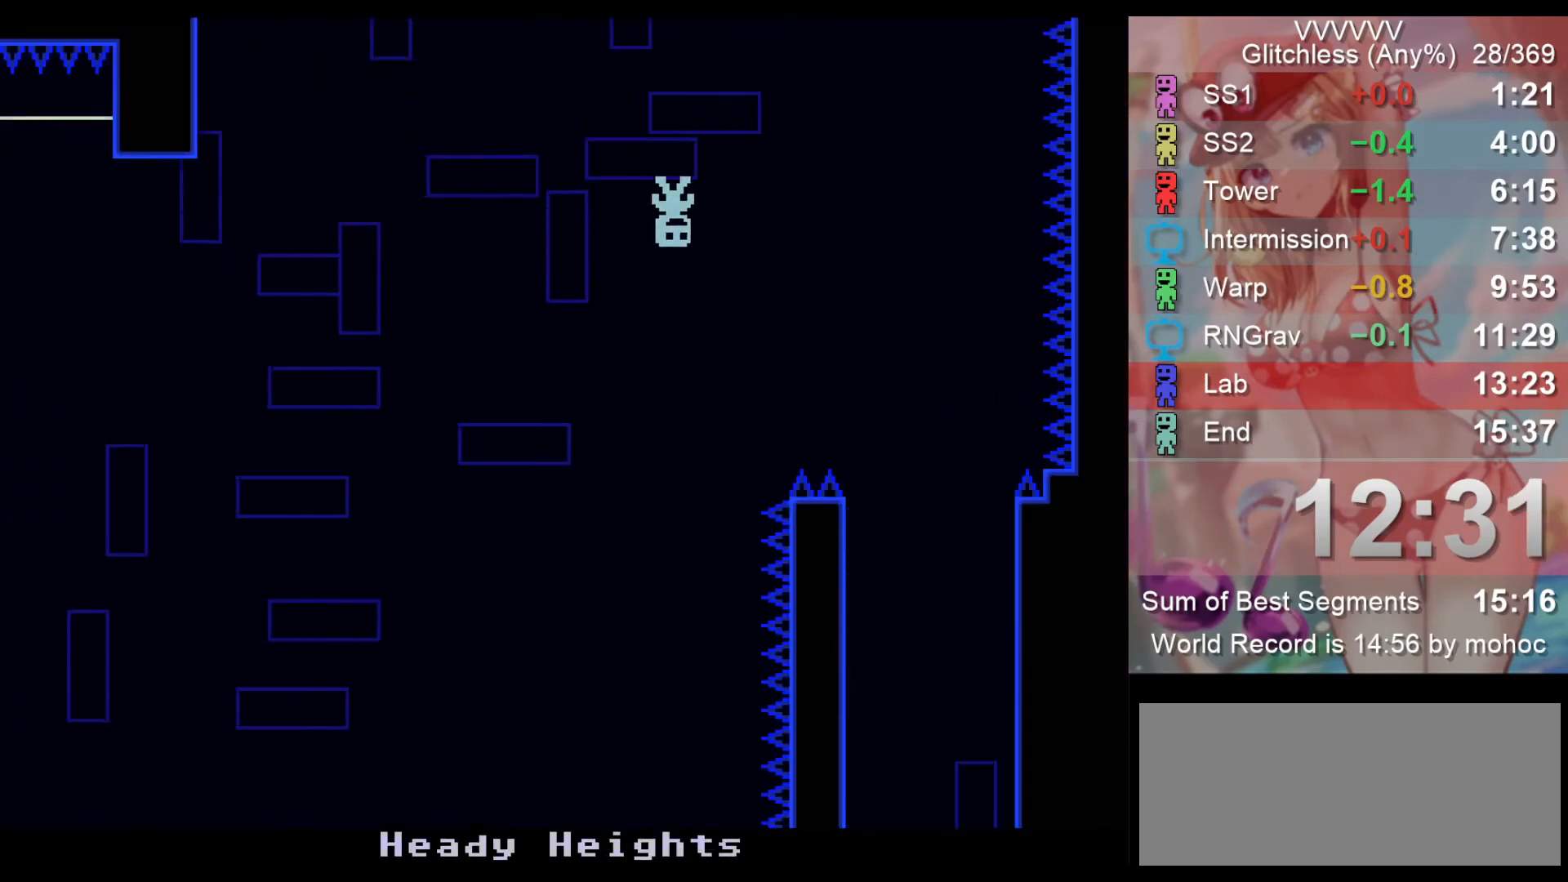
Gameplay with keyboard; each line is a JSON object with the keys held at the frame after it. "events" lists presses ("down") and releases ("up") of "down", "left", "return", "right", "space", "up", "v" and "z" between this image and that frame as [ms after this image, input, new state], when the widget could be followed in between. No other keys are recorded. Mouse input is not recorded.
{"keys": ["right", "z"], "events": [[67, "right", "up"], [400, "right", "down"], [400, "z", "down"]]}
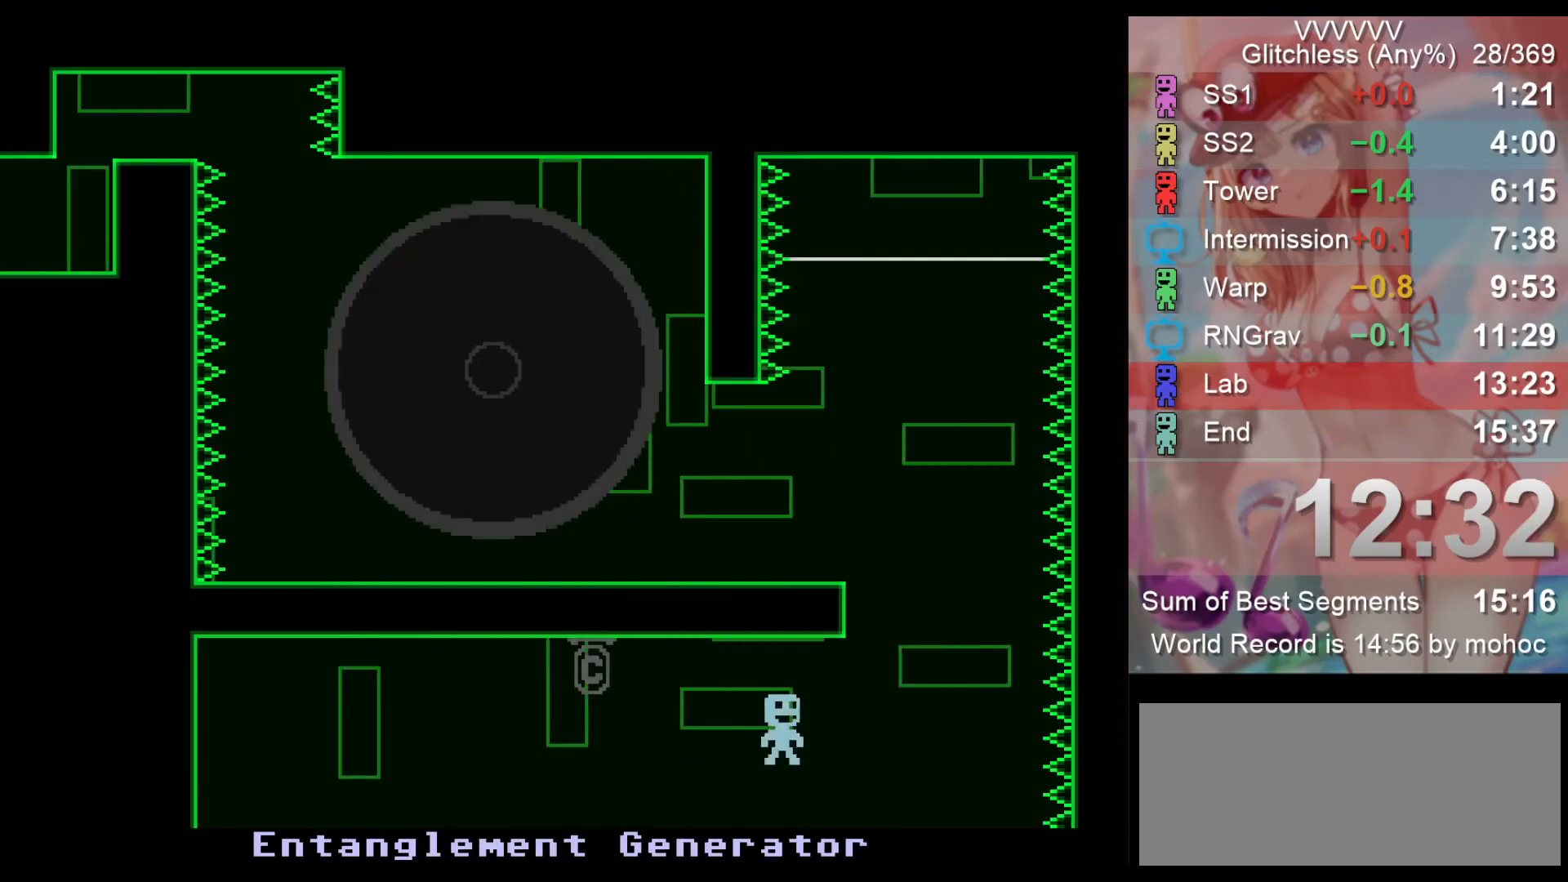
{"keys": [], "events": [[33, "z", "up"], [167, "right", "up"]]}
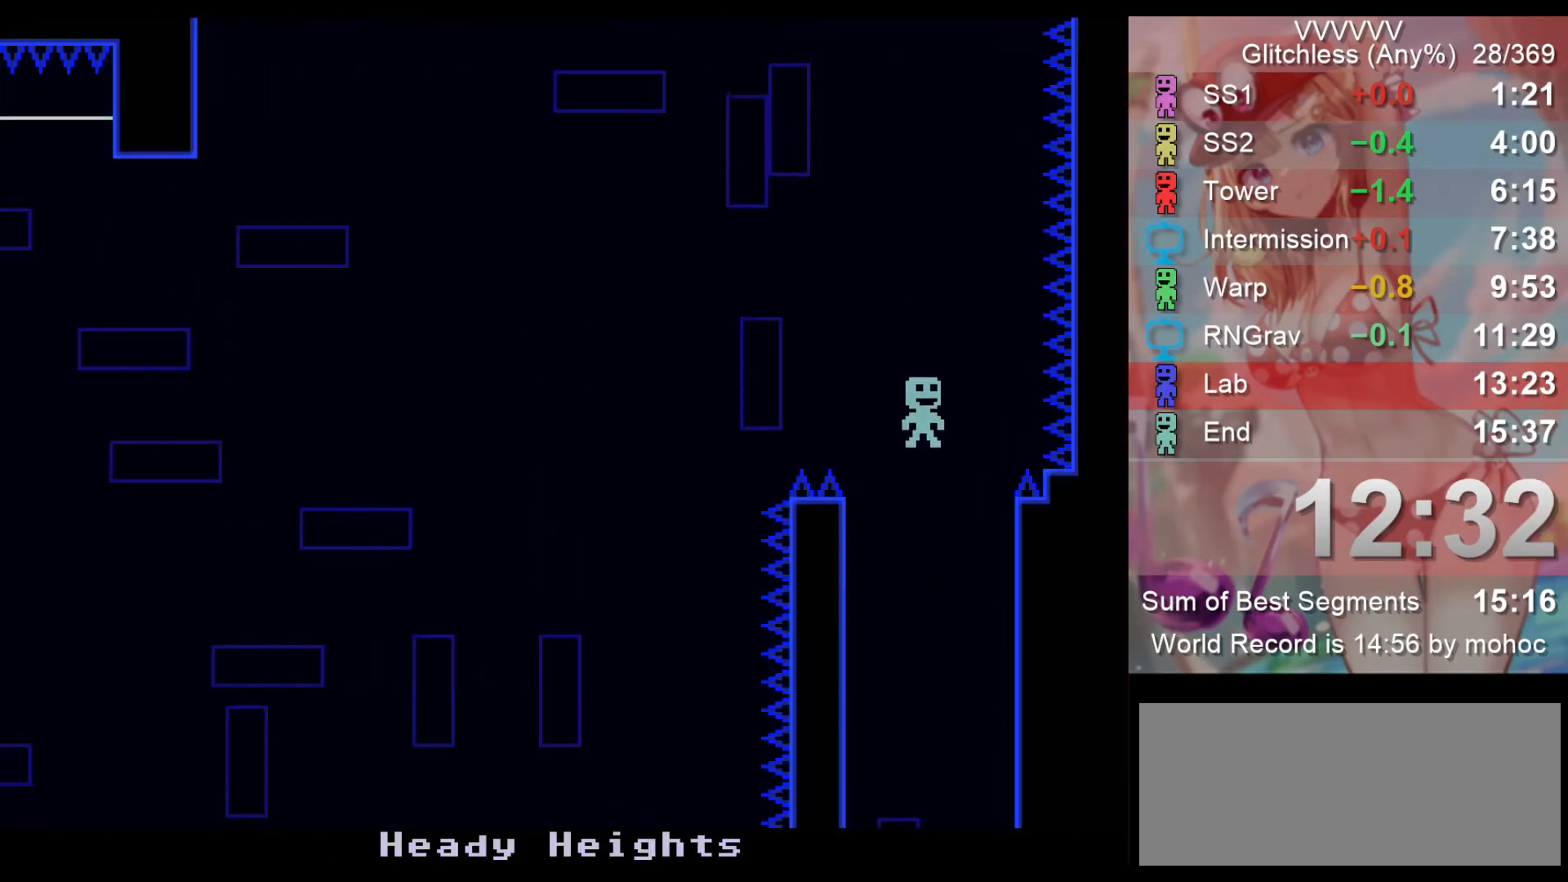
{"keys": ["left"], "events": [[367, "left", "down"]]}
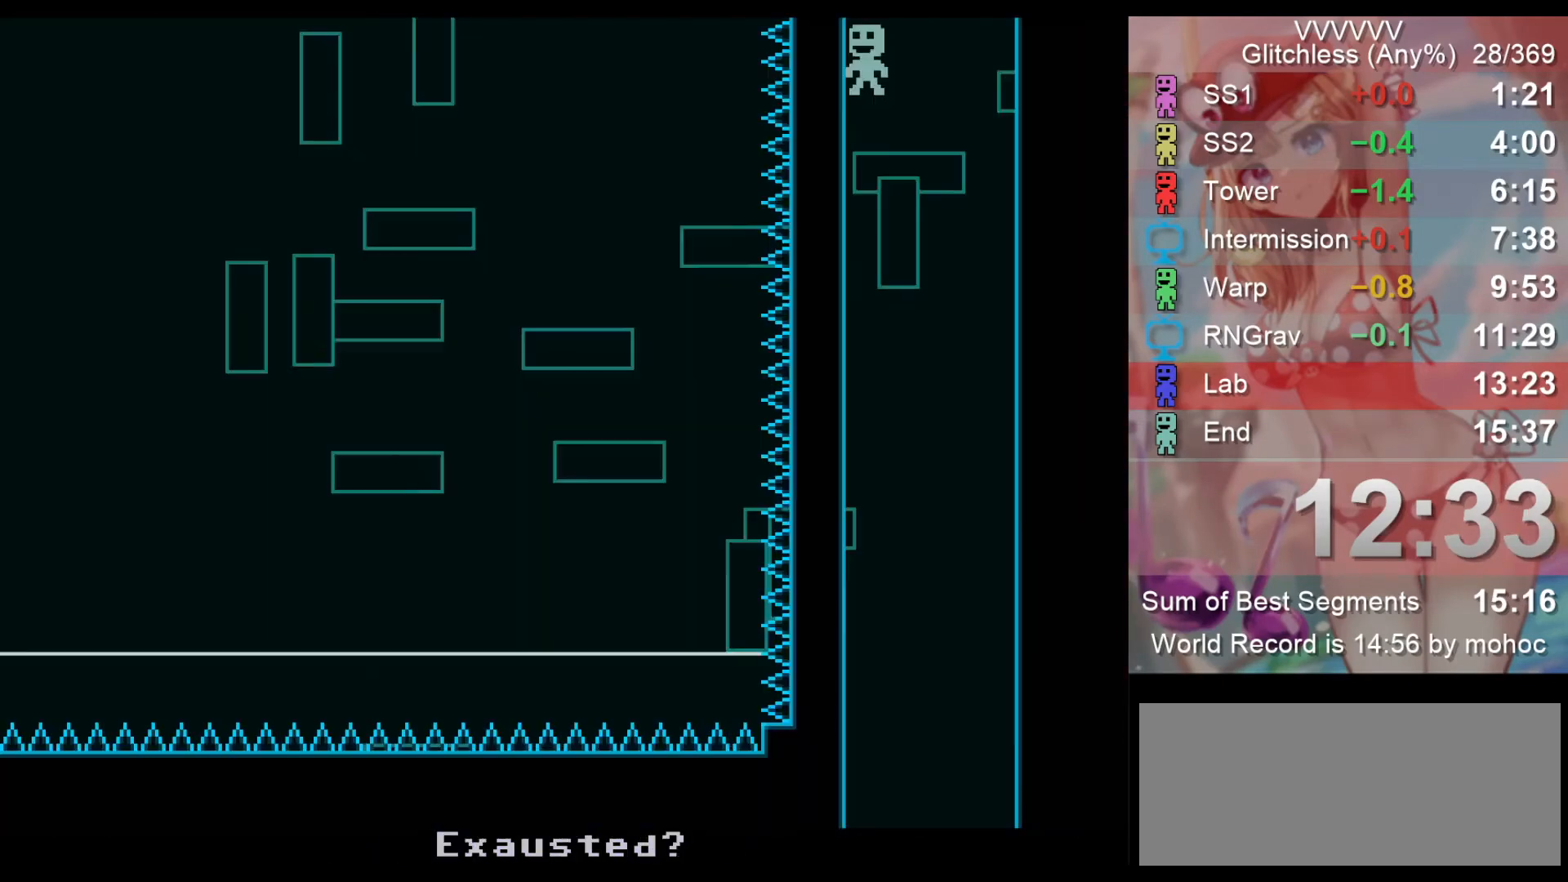
{"keys": [], "events": [[67, "left", "up"]]}
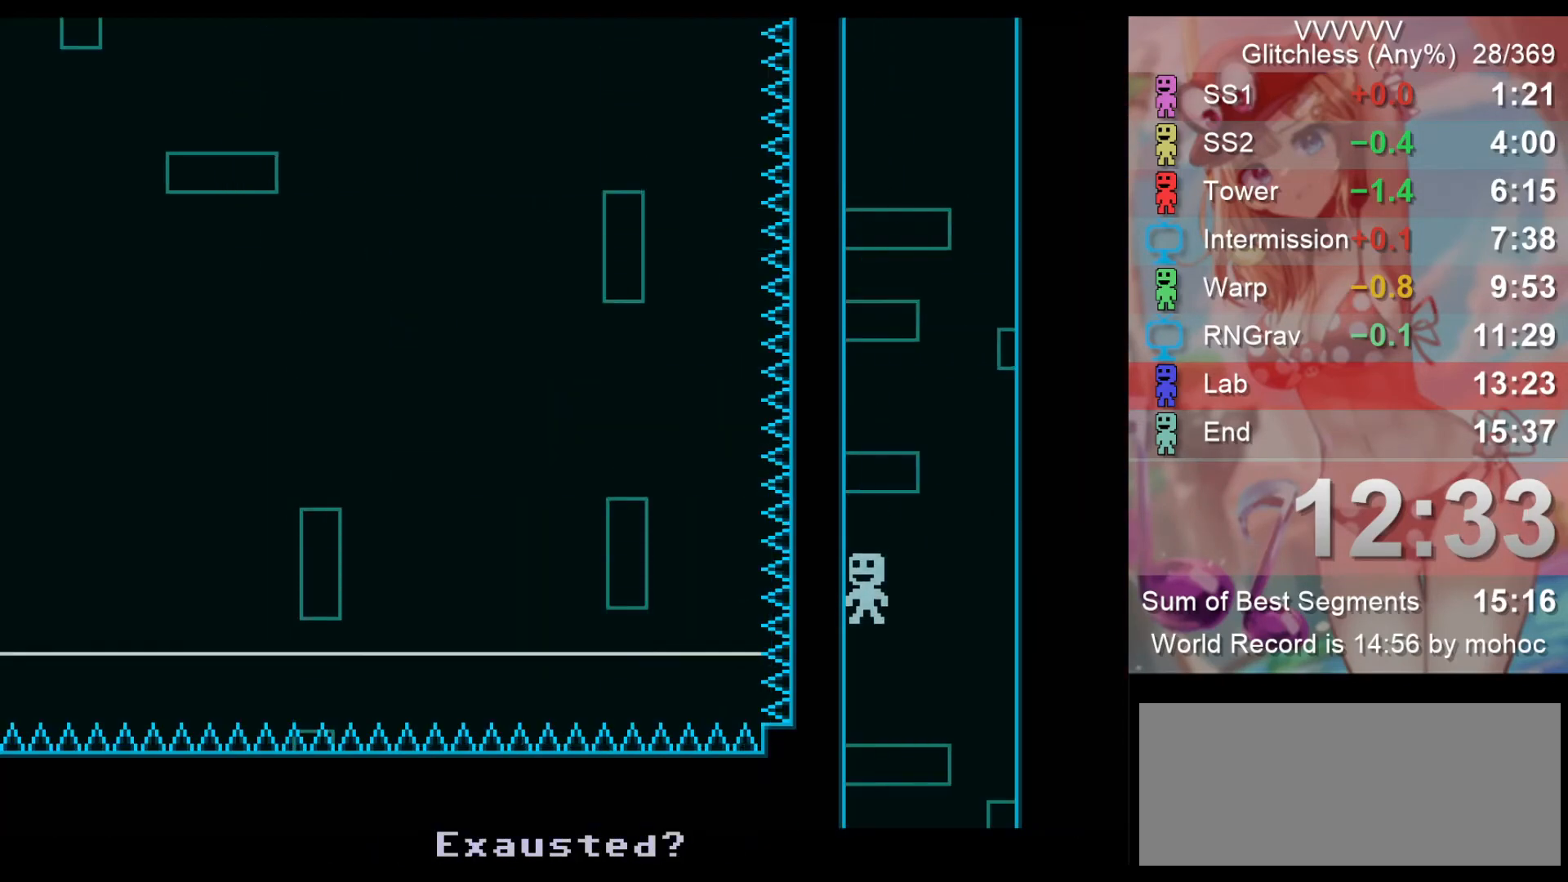
{"keys": [], "events": []}
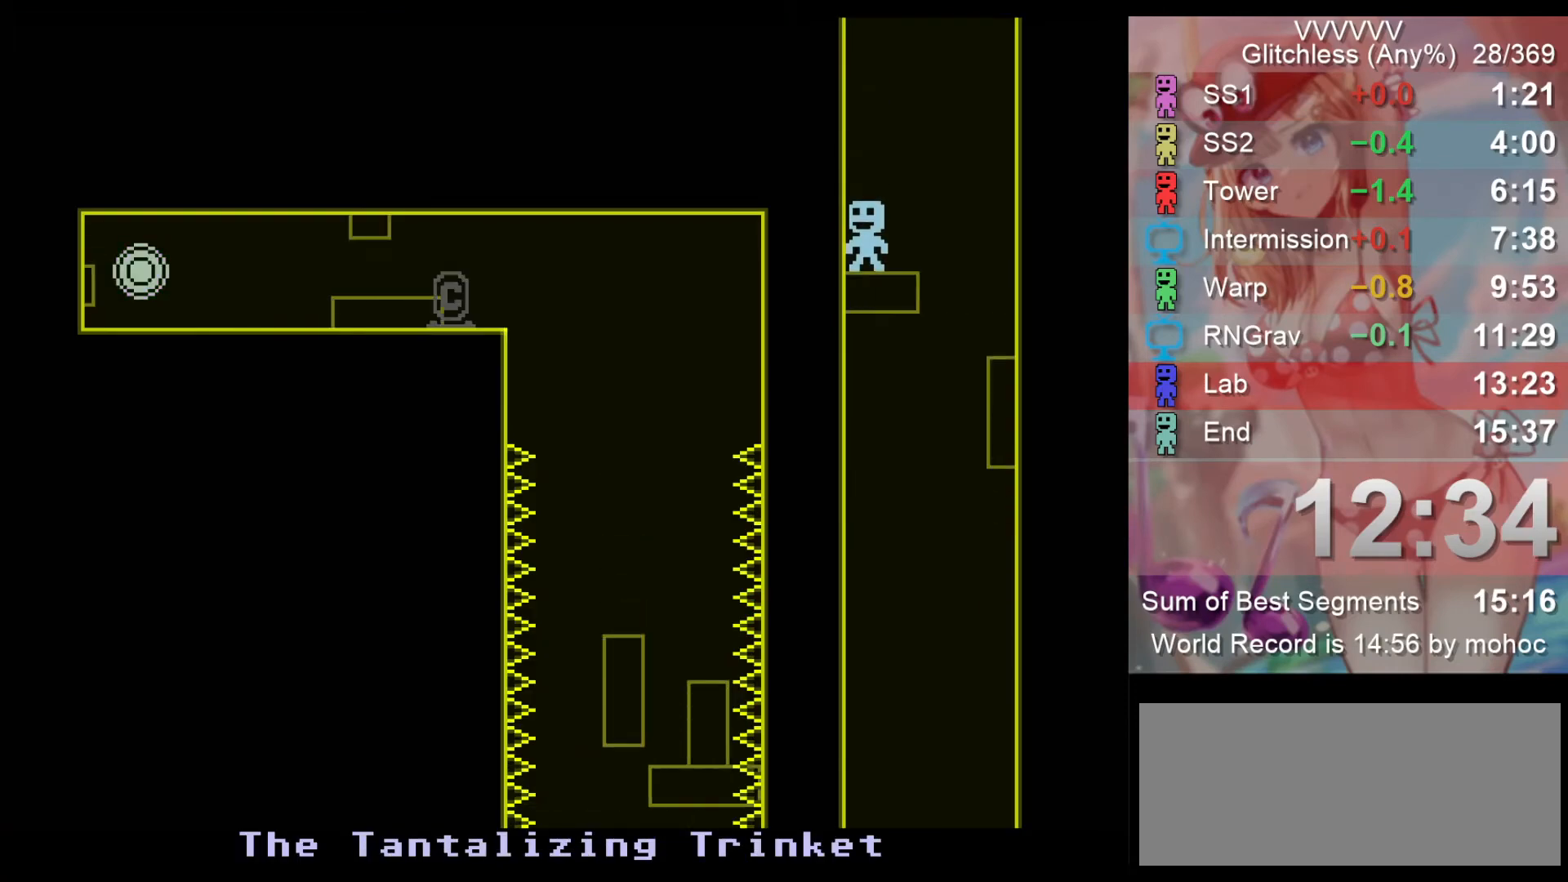
{"keys": [], "events": []}
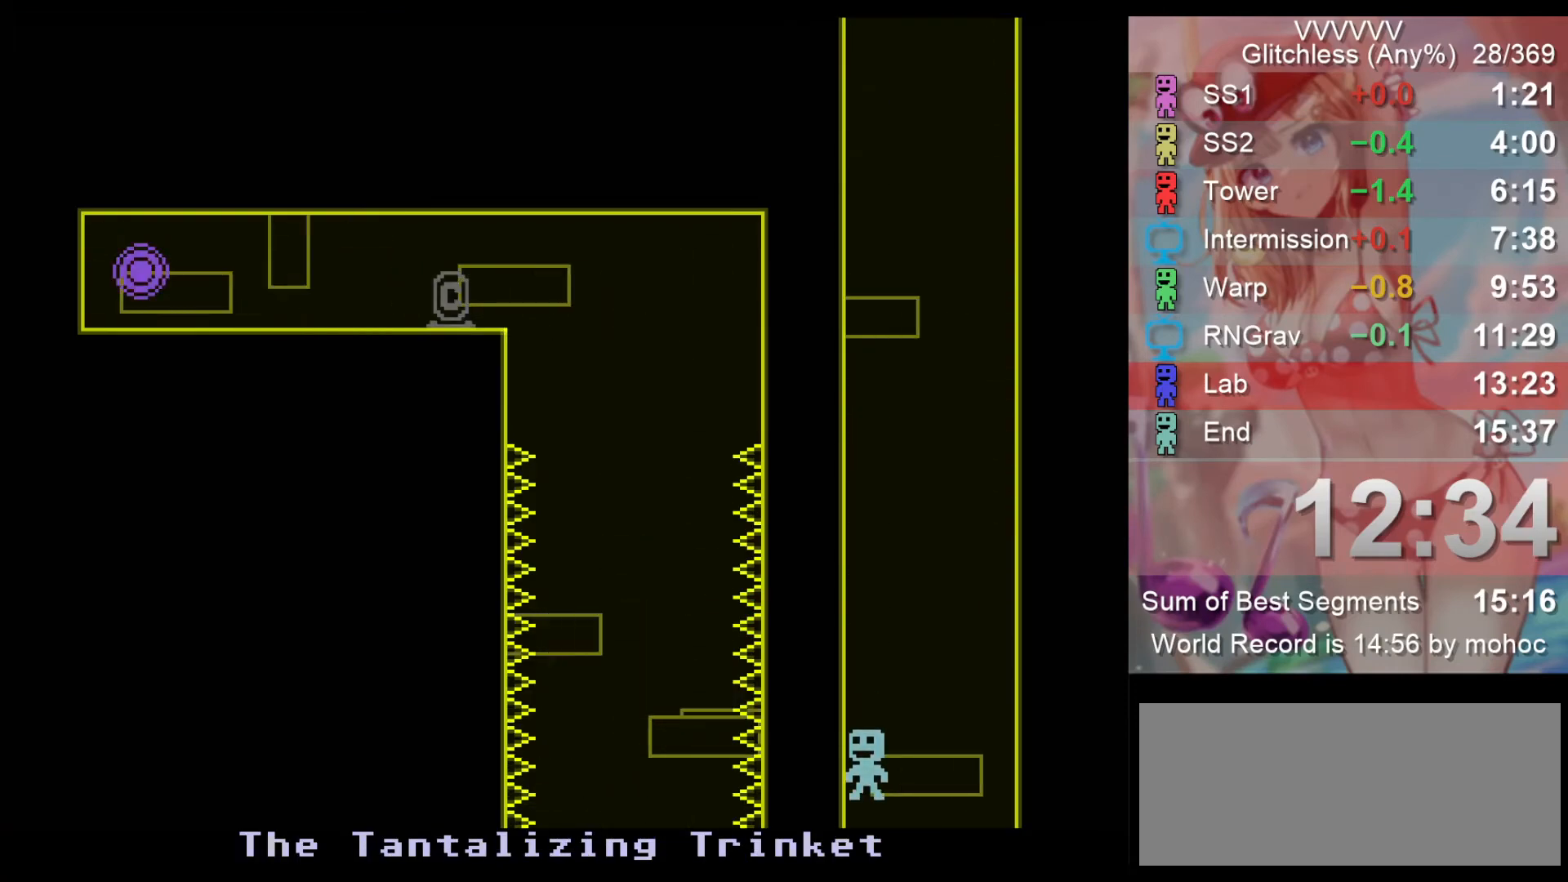
{"keys": ["right"], "events": [[300, "right", "down"]]}
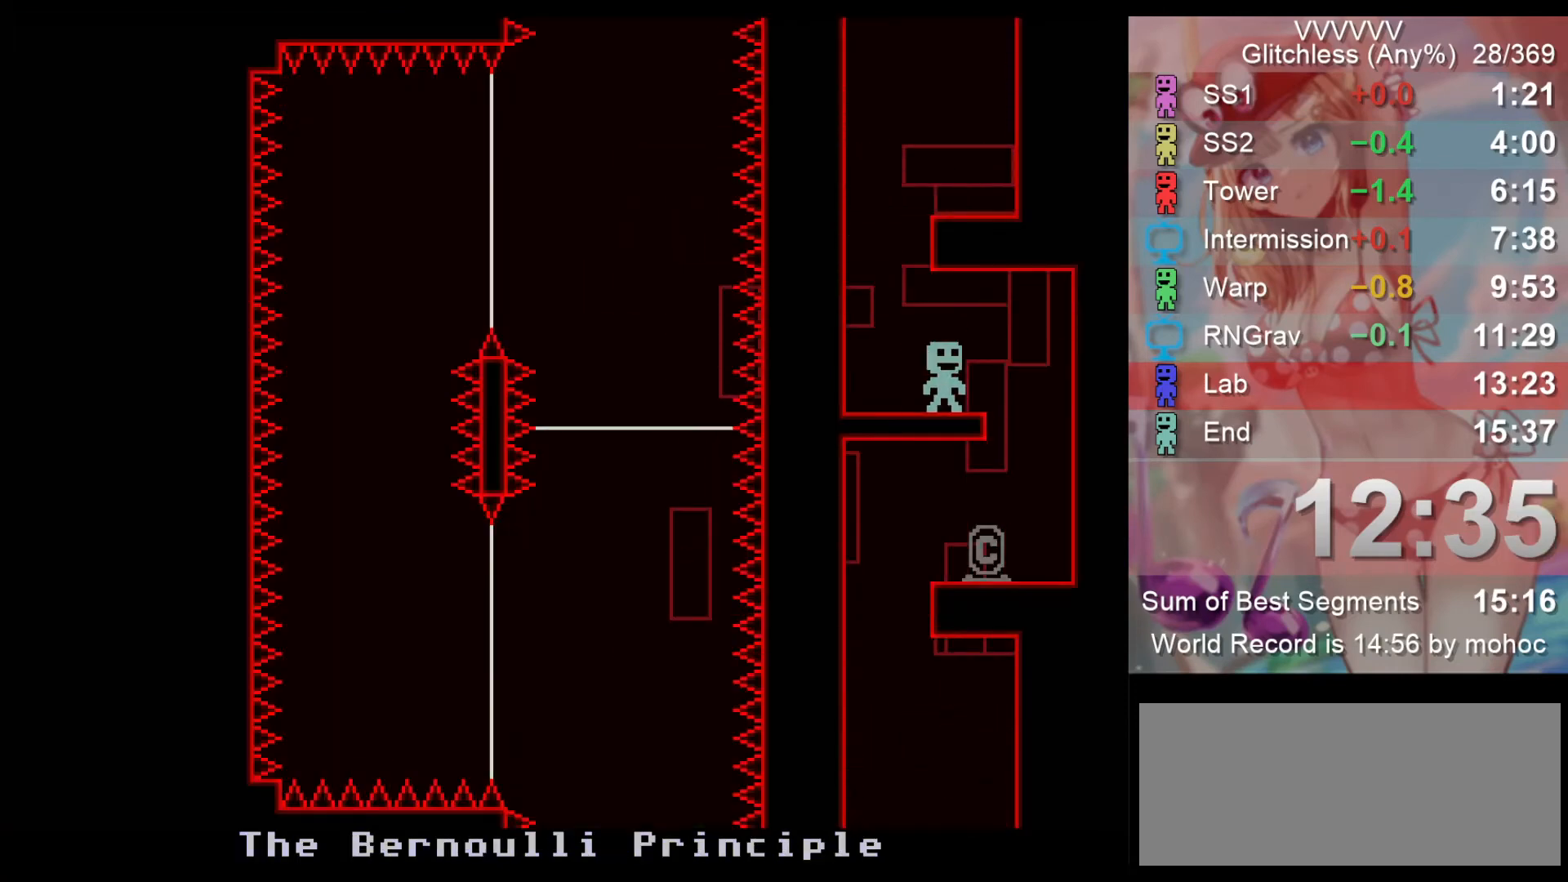
{"keys": ["left"], "events": [[167, "left", "down"], [233, "right", "up"]]}
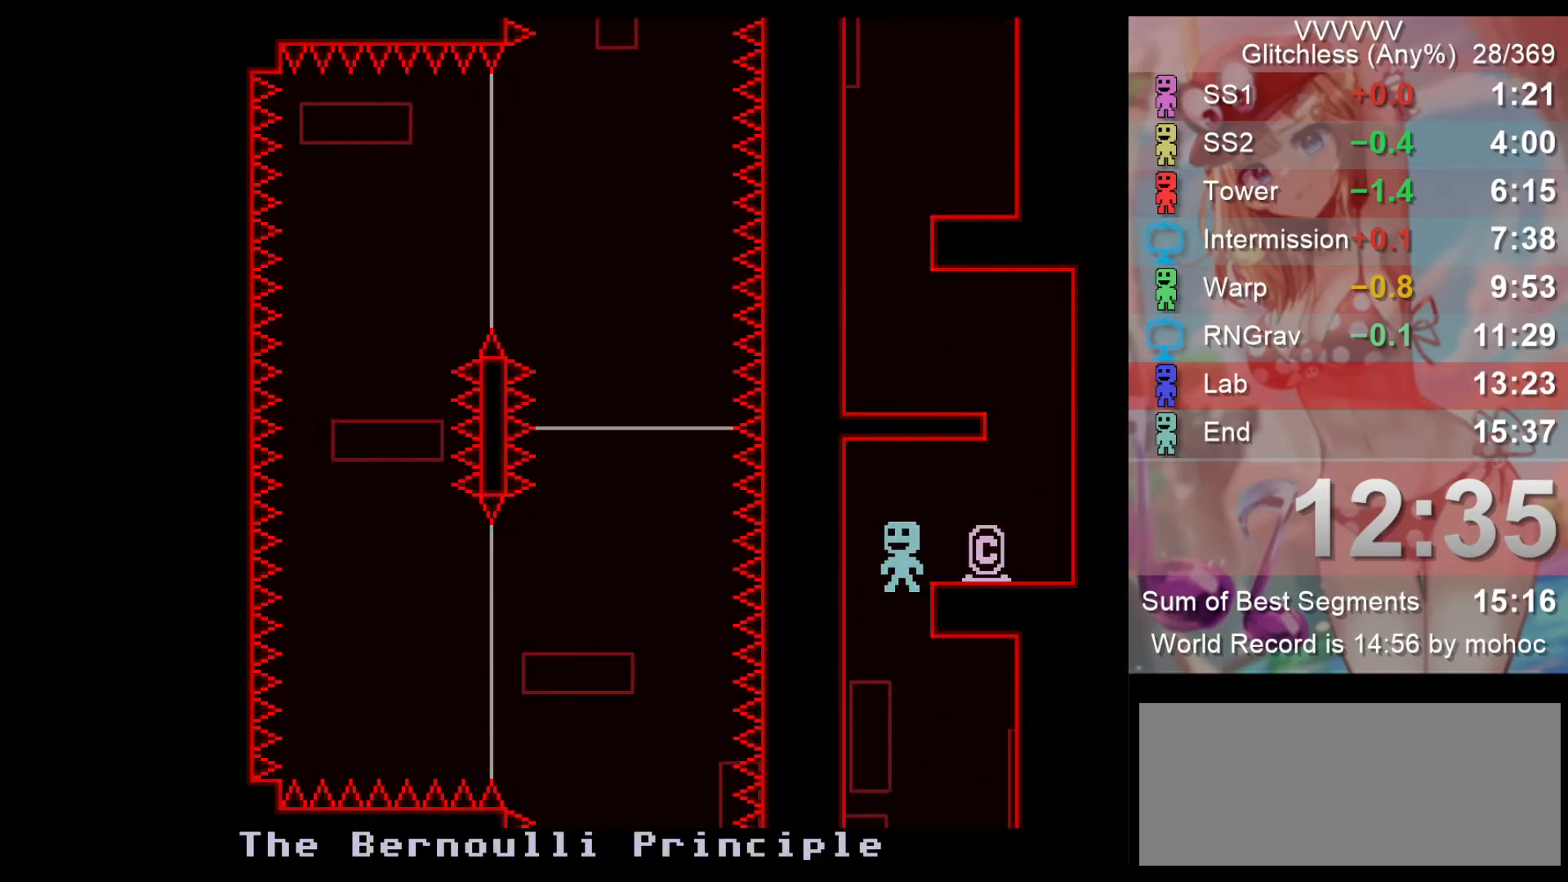
{"keys": ["left"], "events": []}
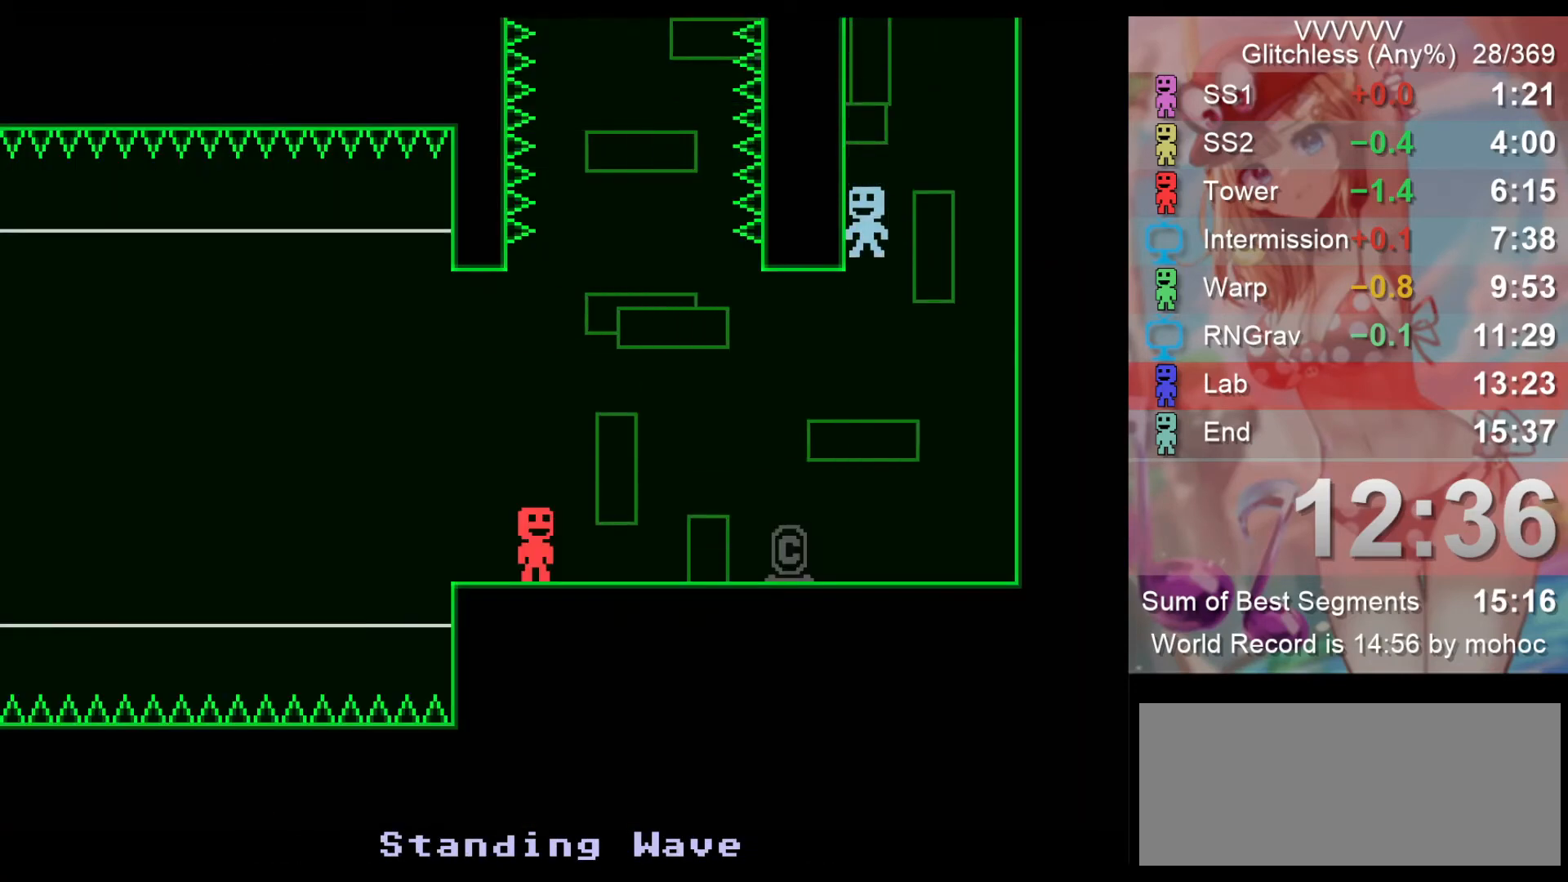
{"keys": ["left"], "events": []}
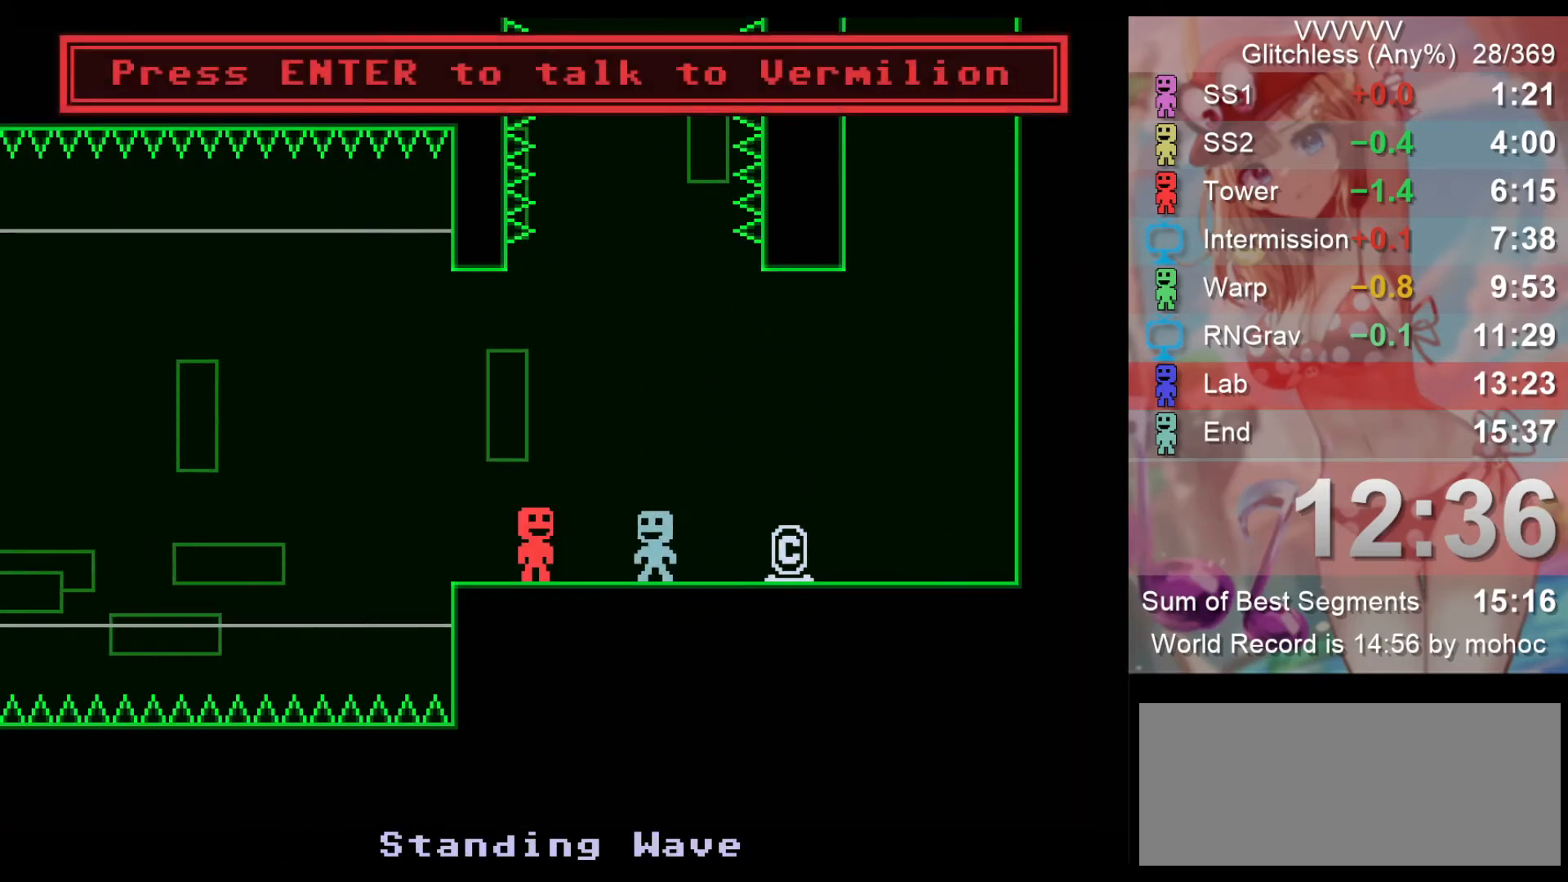
{"keys": ["left"], "events": []}
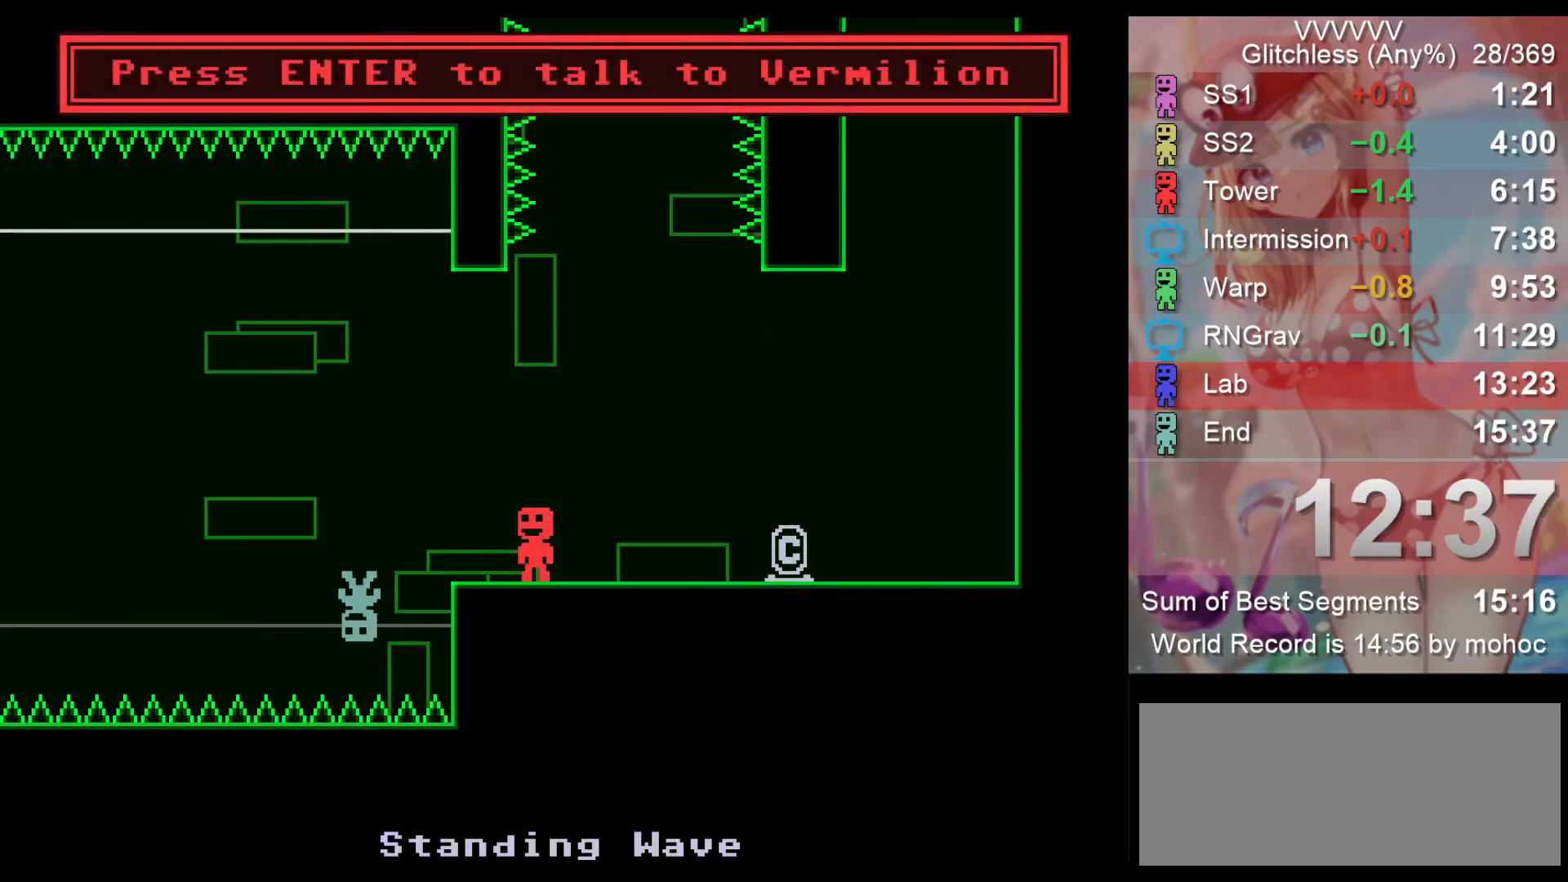
{"keys": ["left"], "events": []}
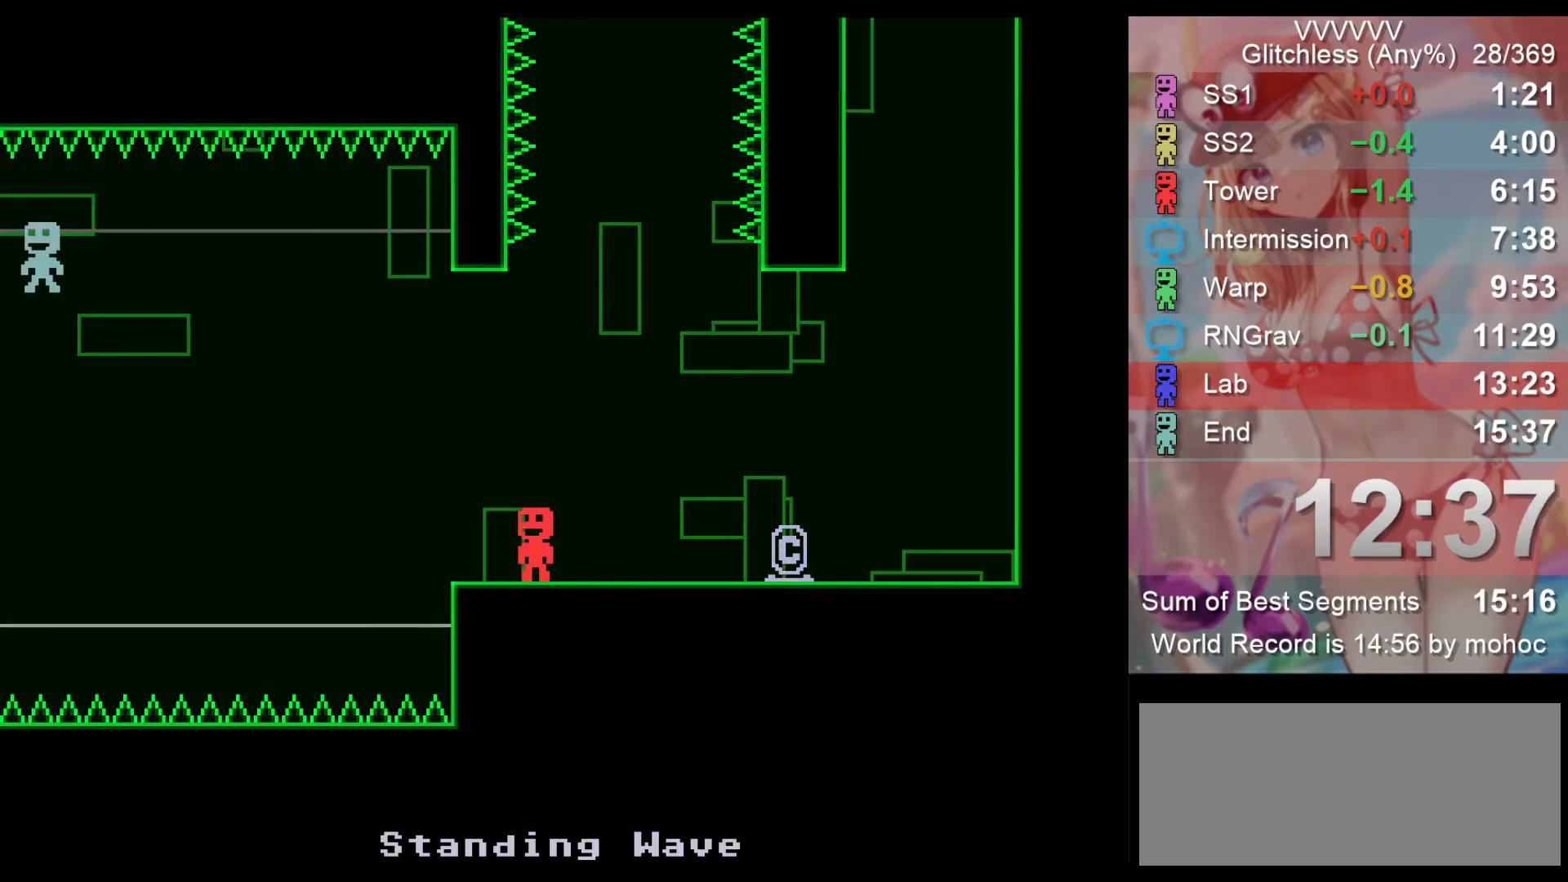
{"keys": ["left"], "events": []}
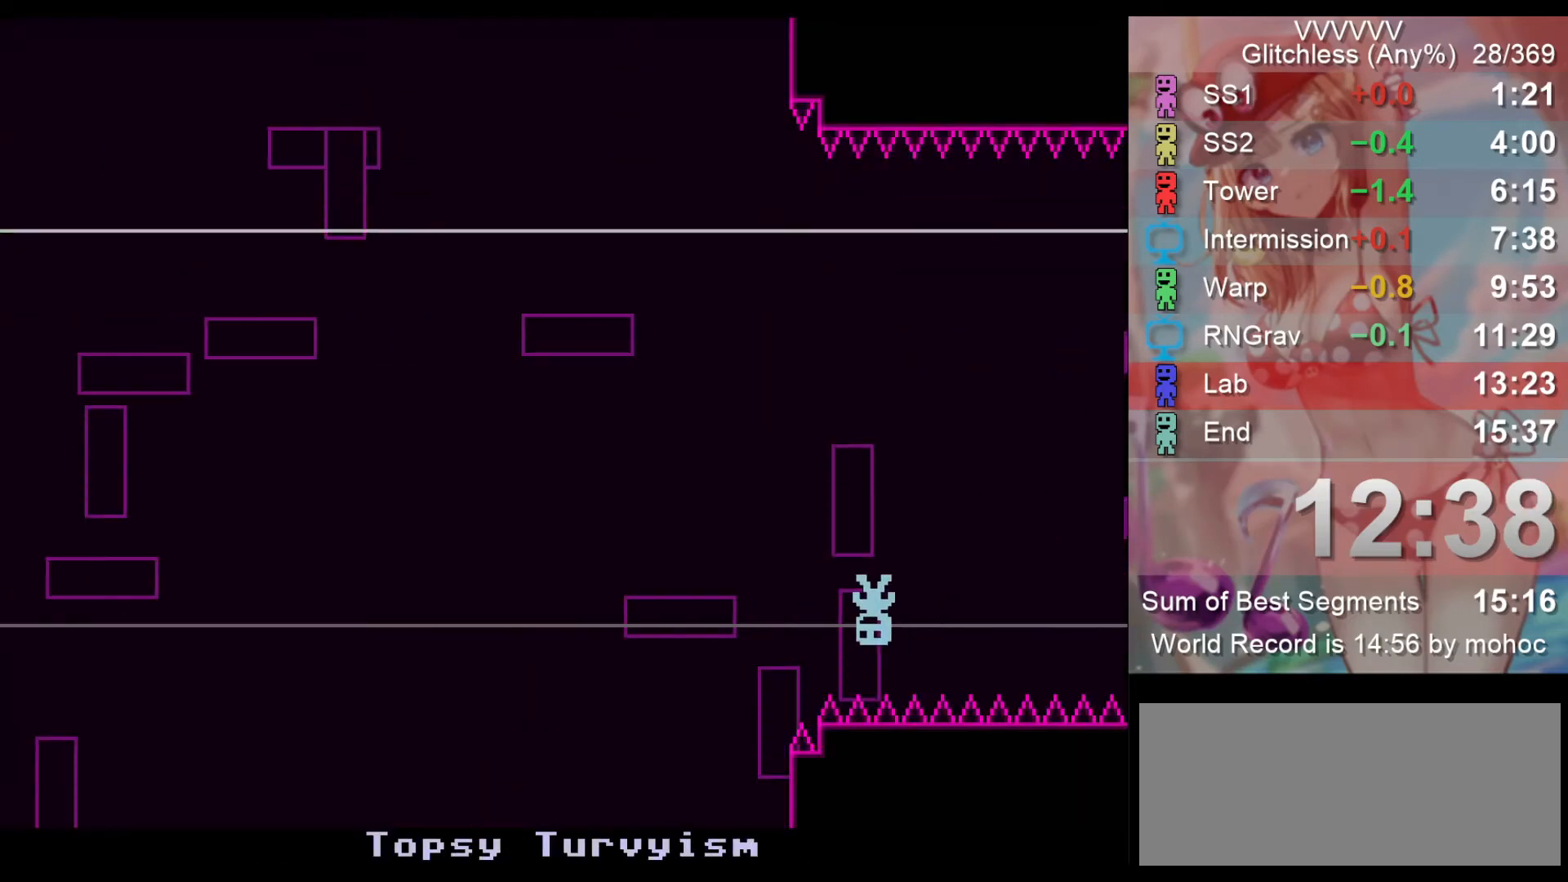
{"keys": ["left"], "events": []}
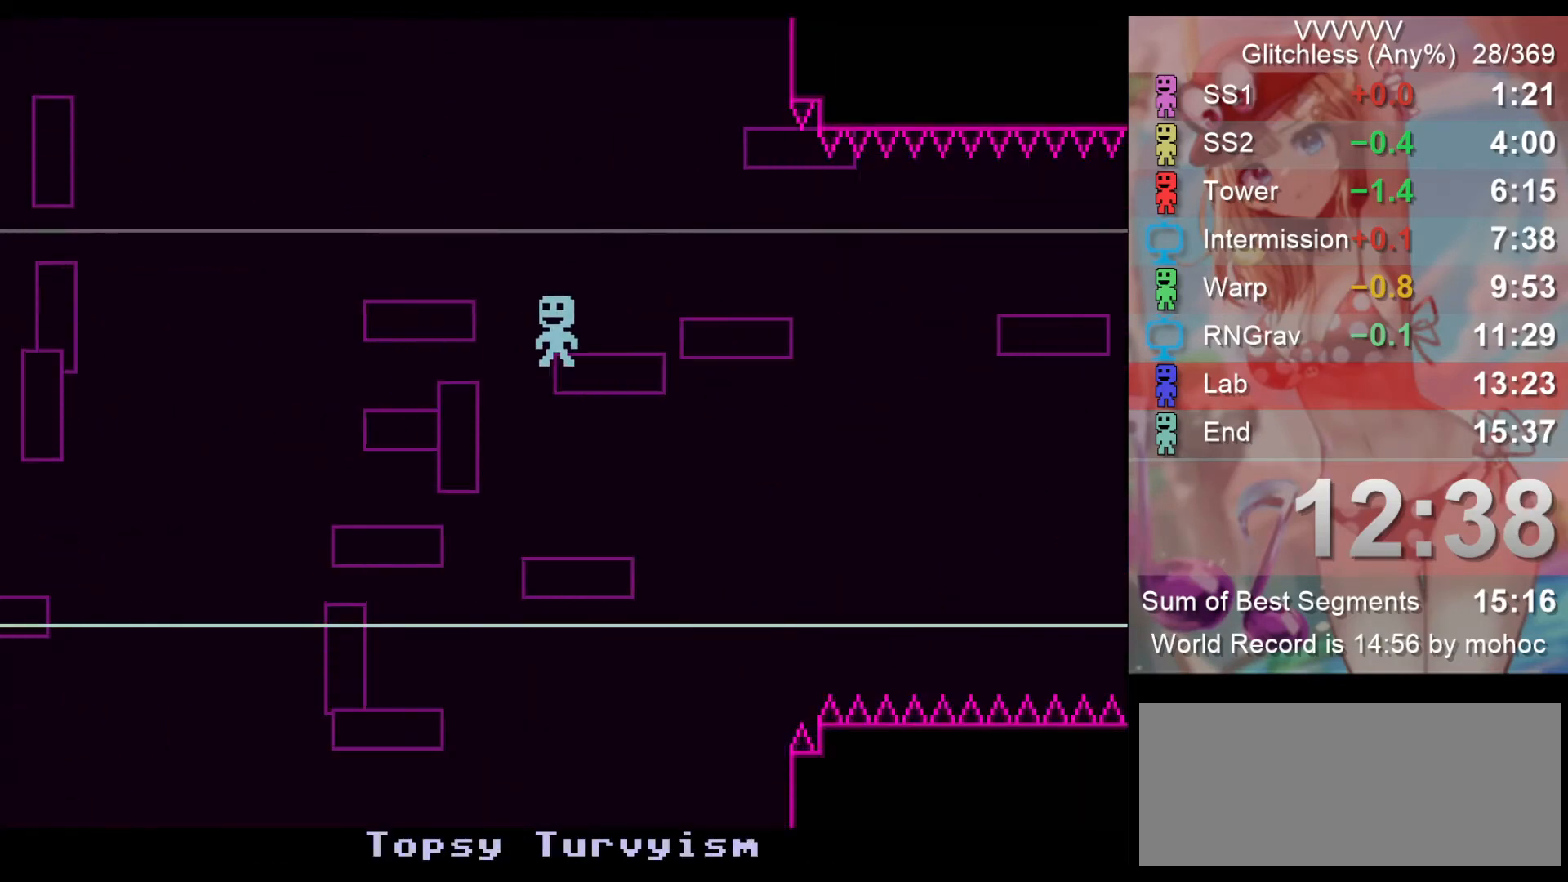
{"keys": ["left"], "events": []}
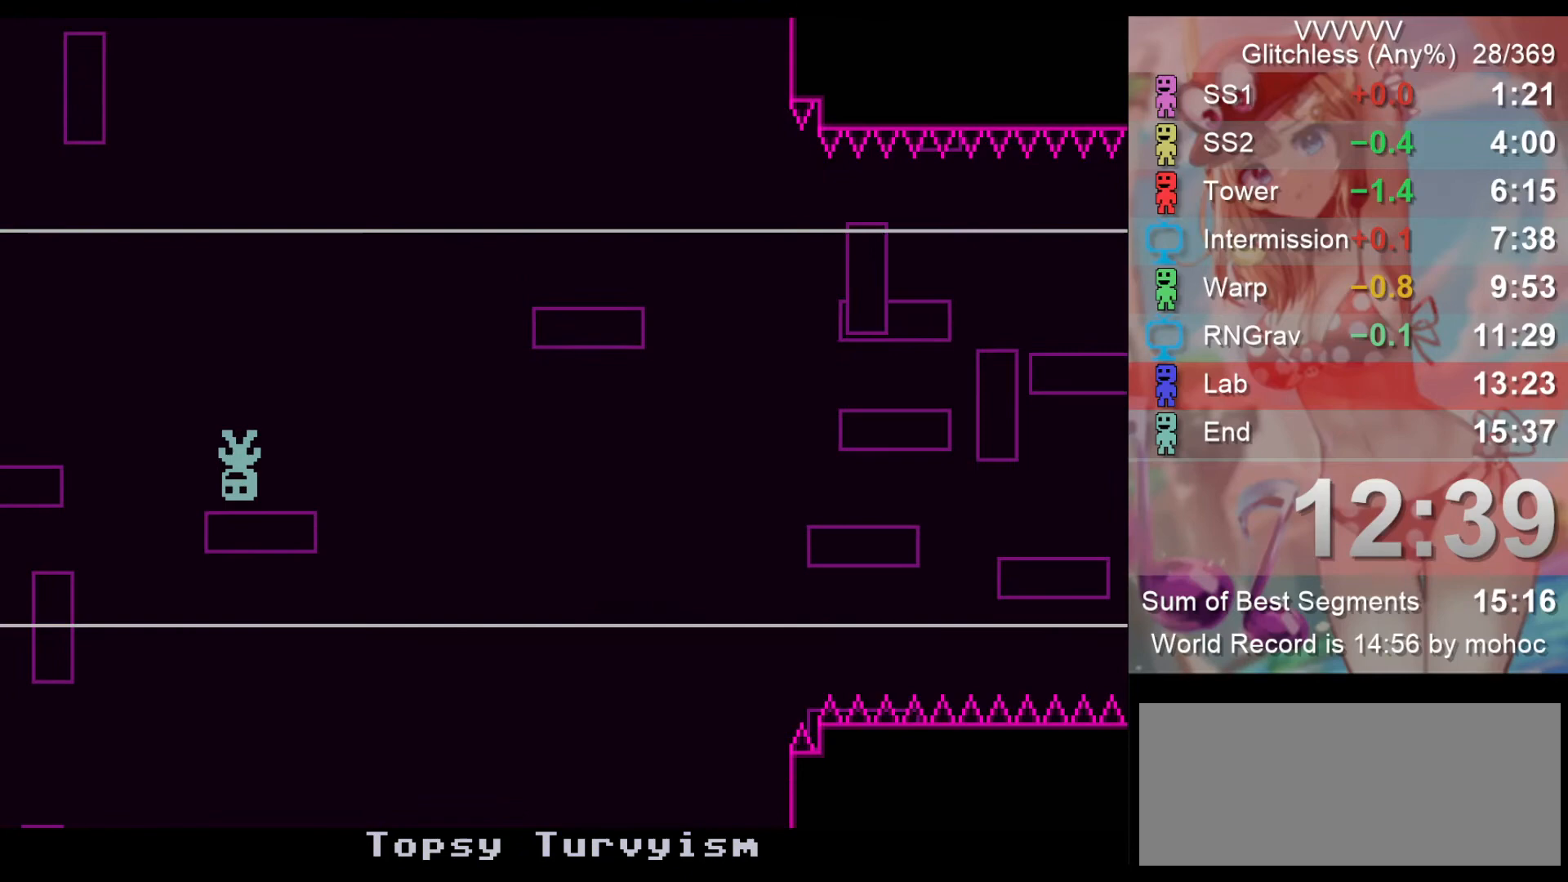
{"keys": ["left"], "events": []}
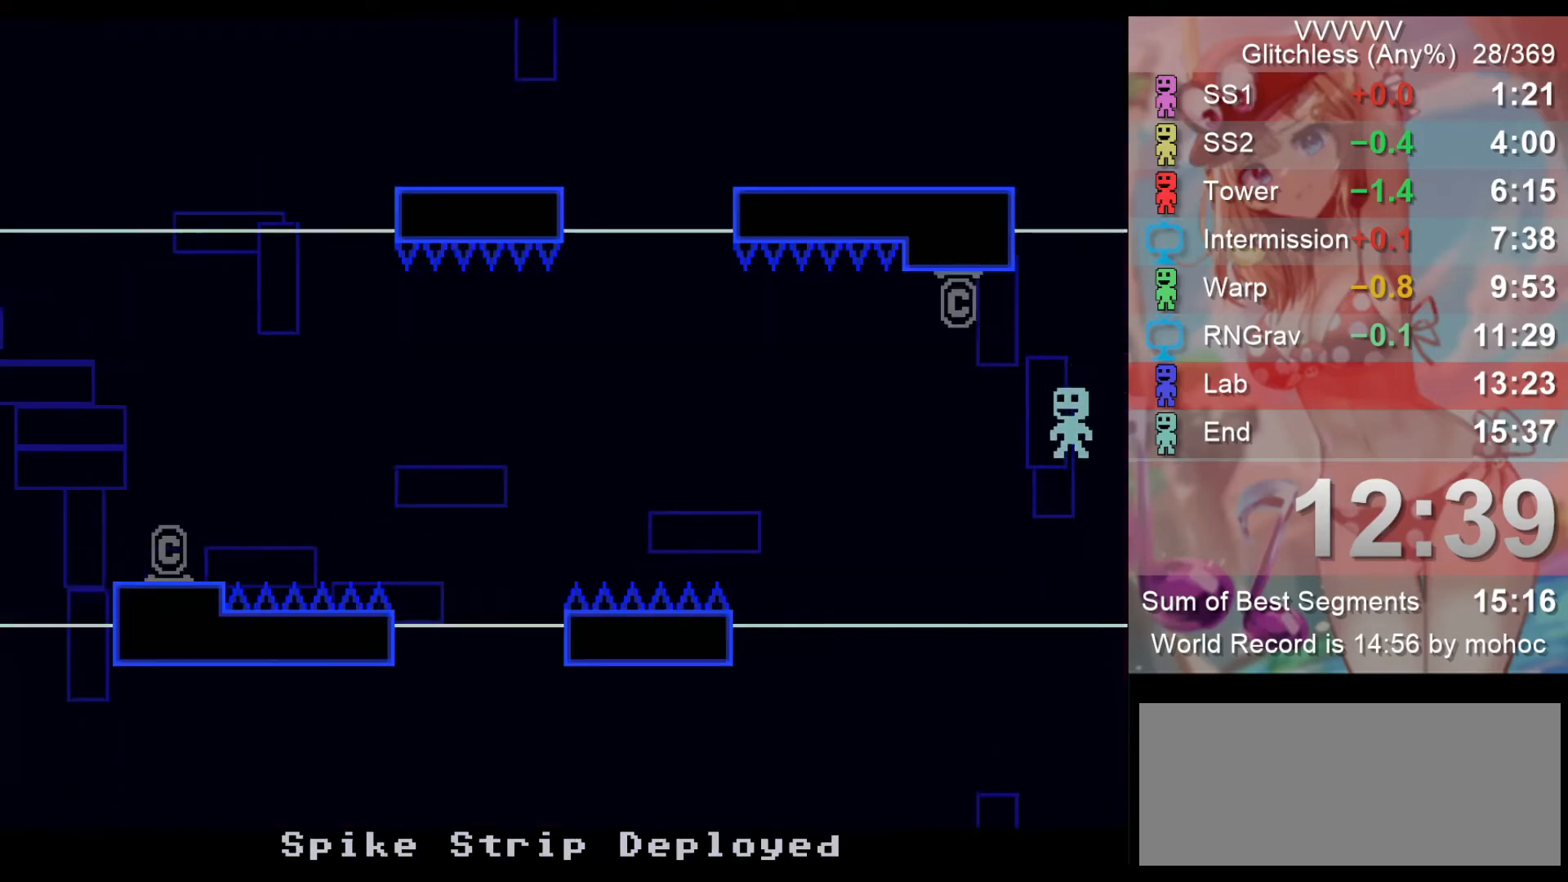
{"keys": ["left"], "events": []}
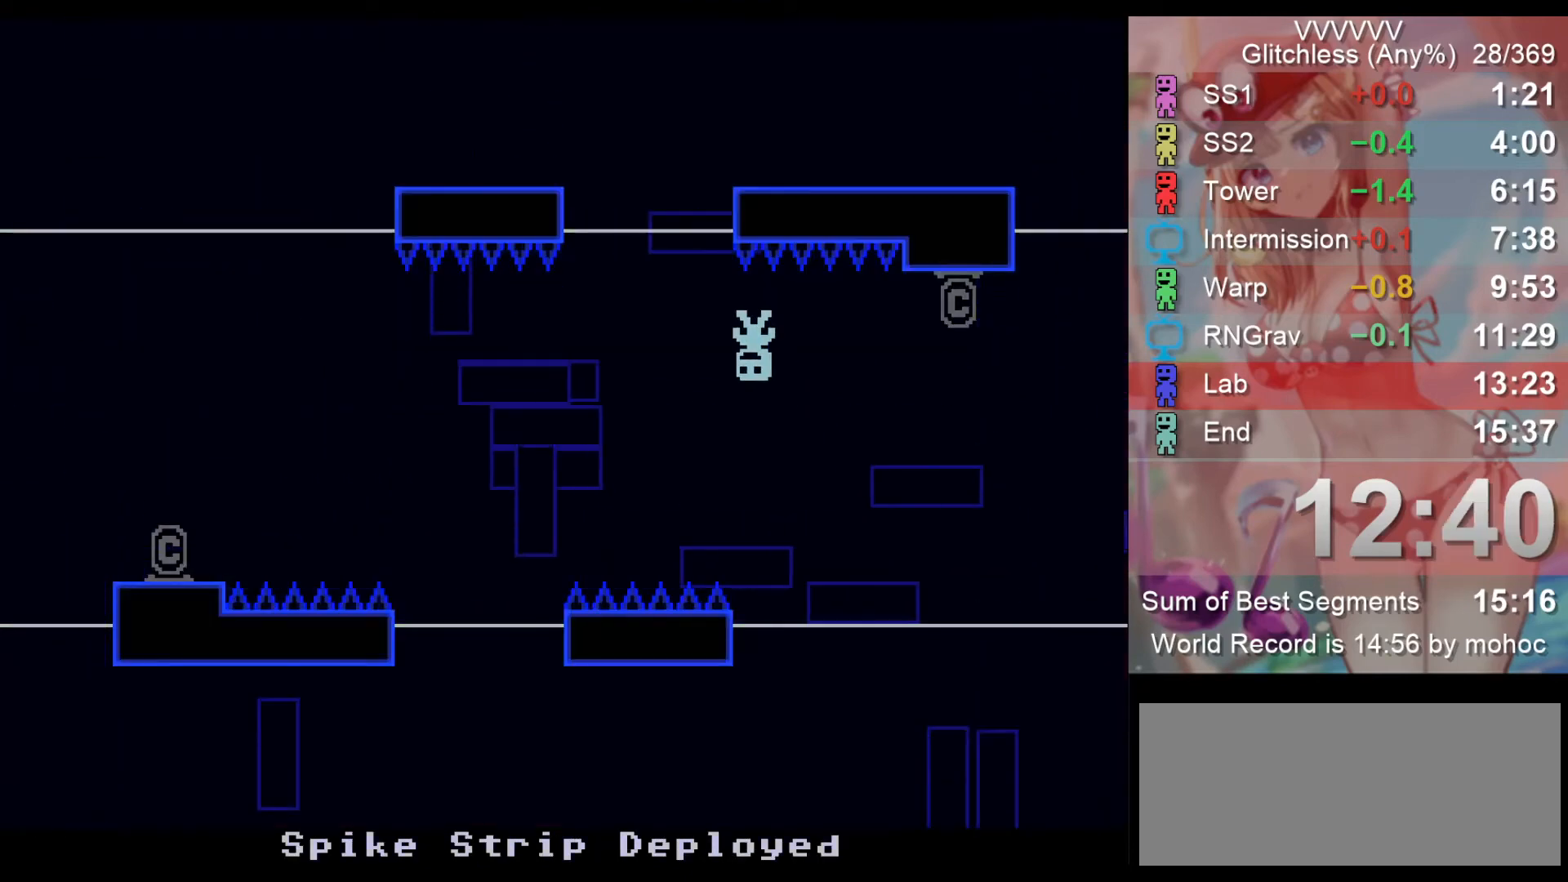
{"keys": ["left"], "events": []}
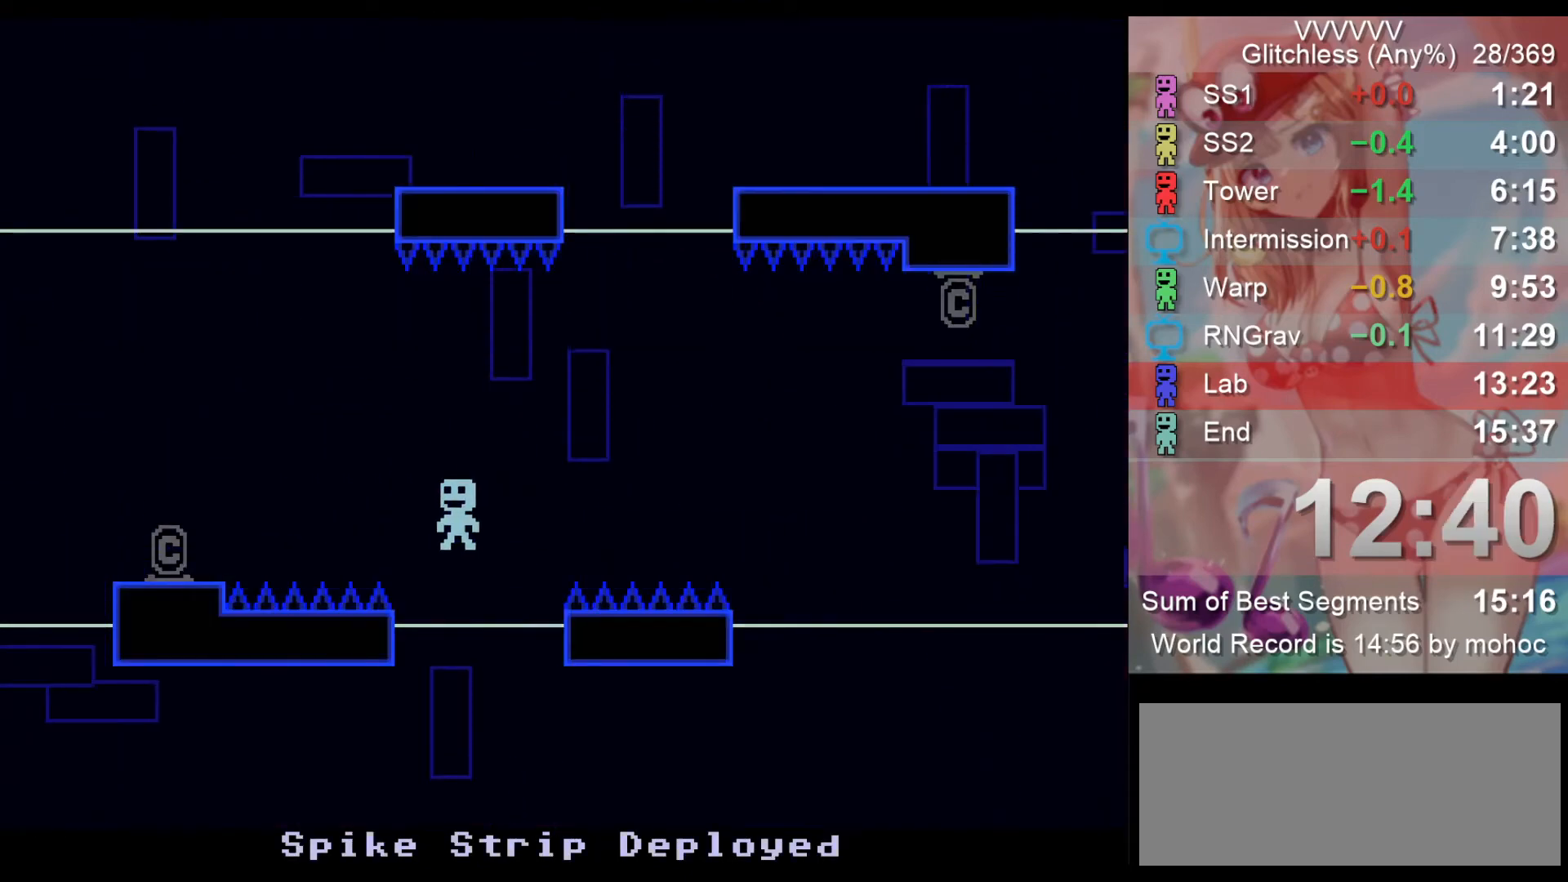
{"keys": ["left"], "events": []}
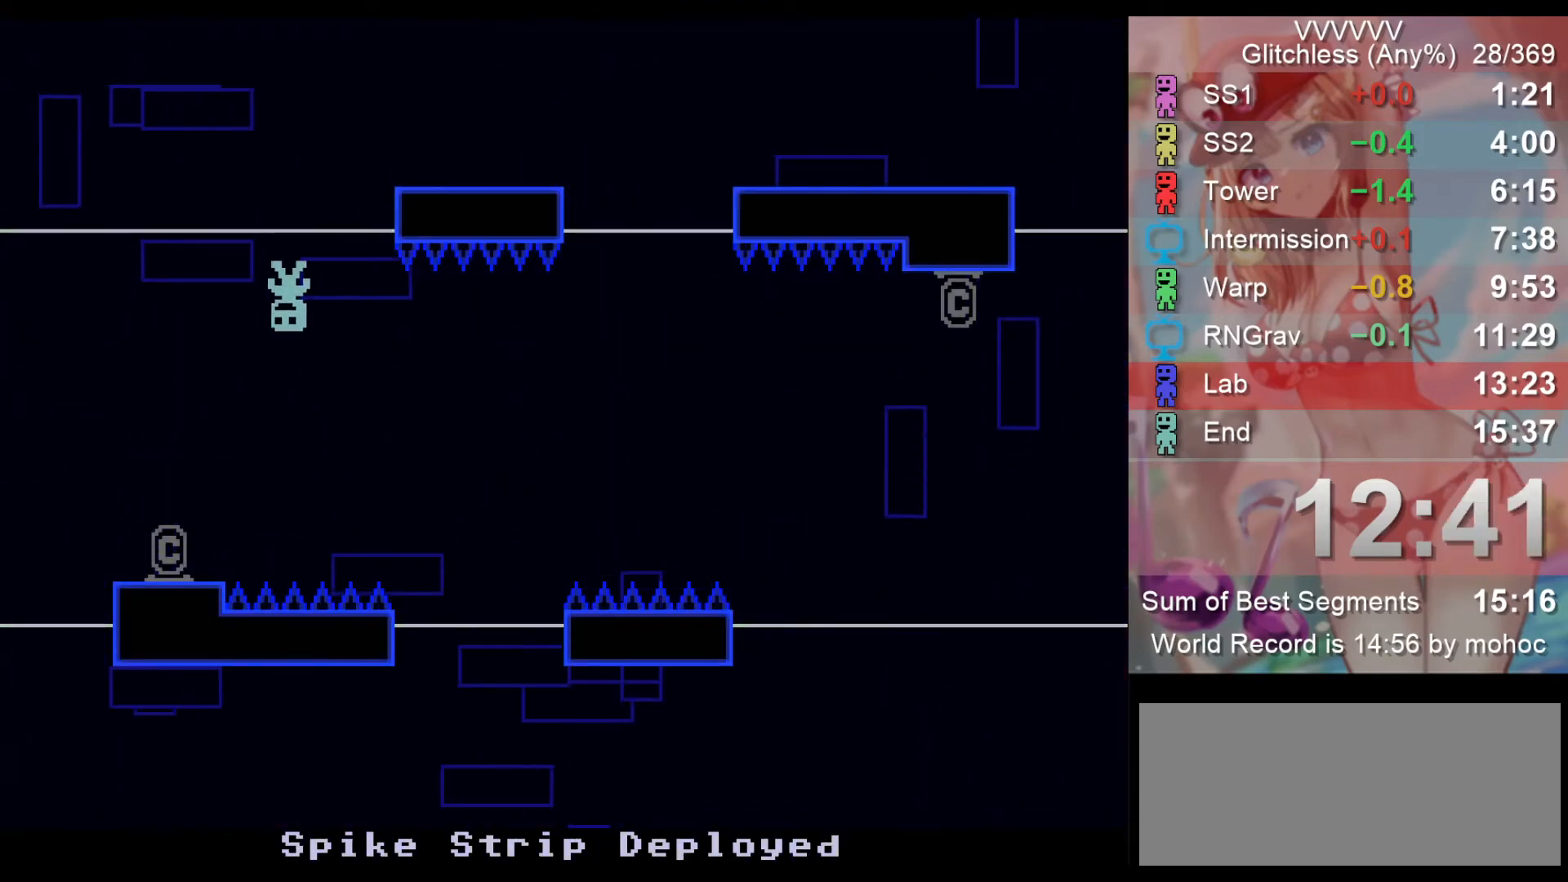
{"keys": ["left"], "events": [[133, "left", "up"], [400, "left", "down"]]}
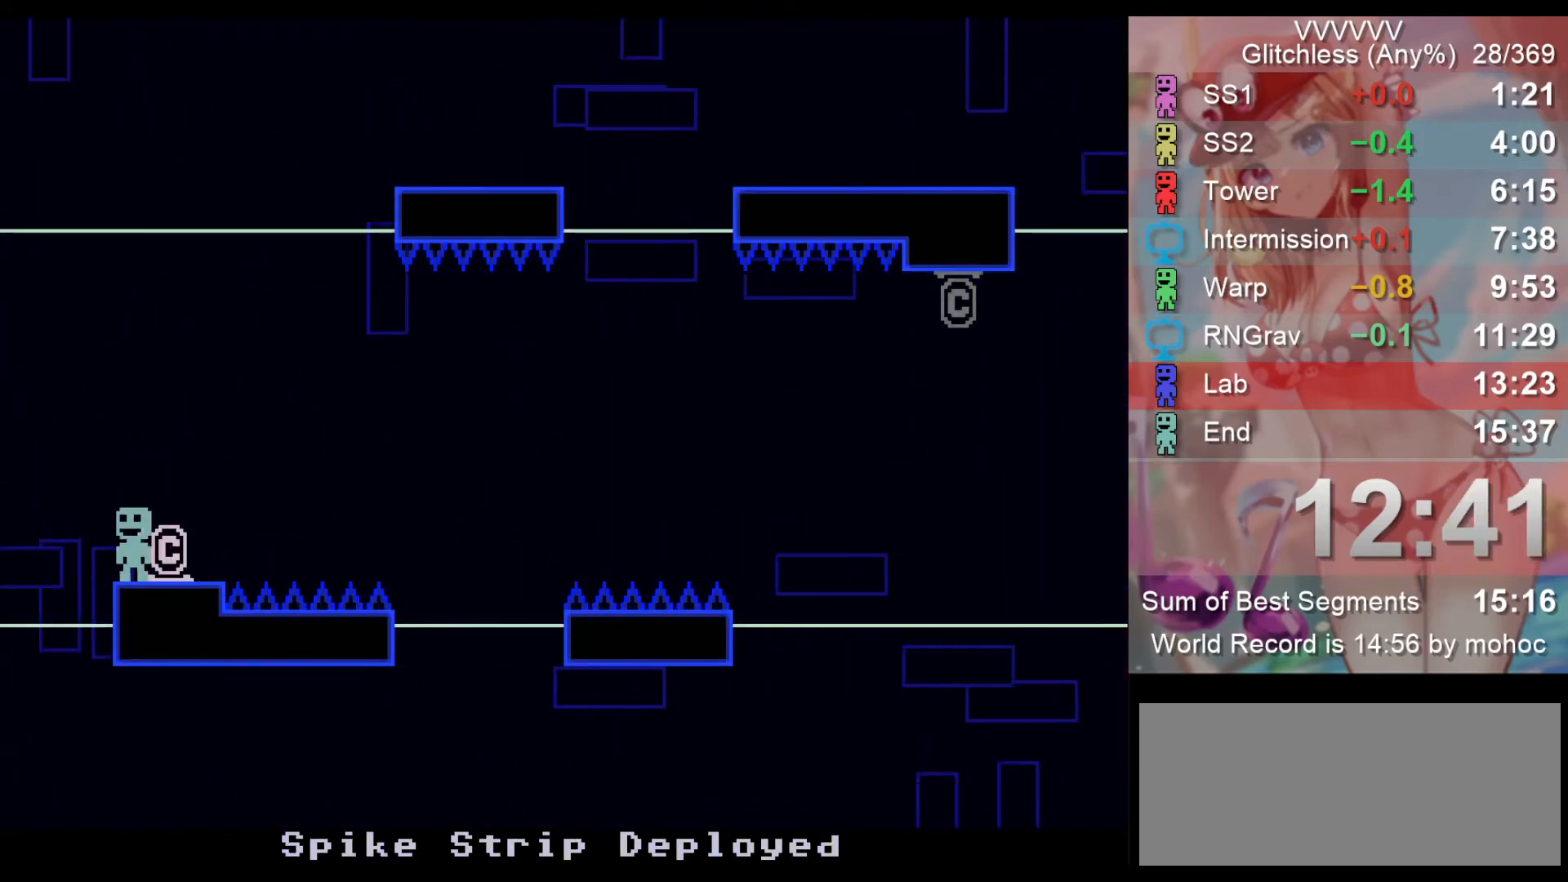
{"keys": ["left"], "events": [[100, "z", "down"], [167, "z", "up"]]}
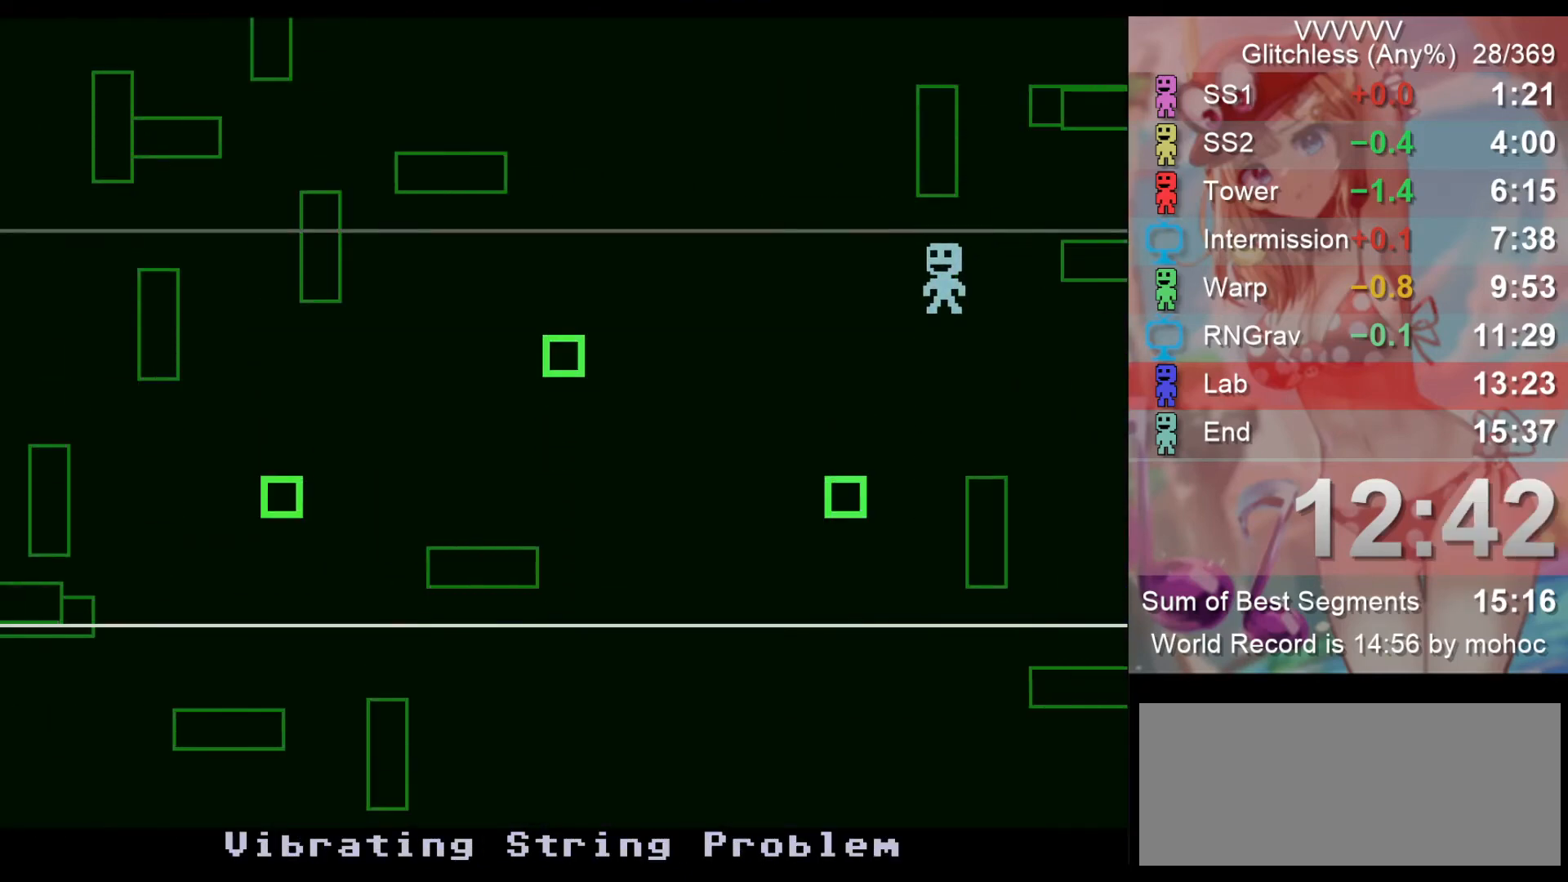
{"keys": ["left"], "events": []}
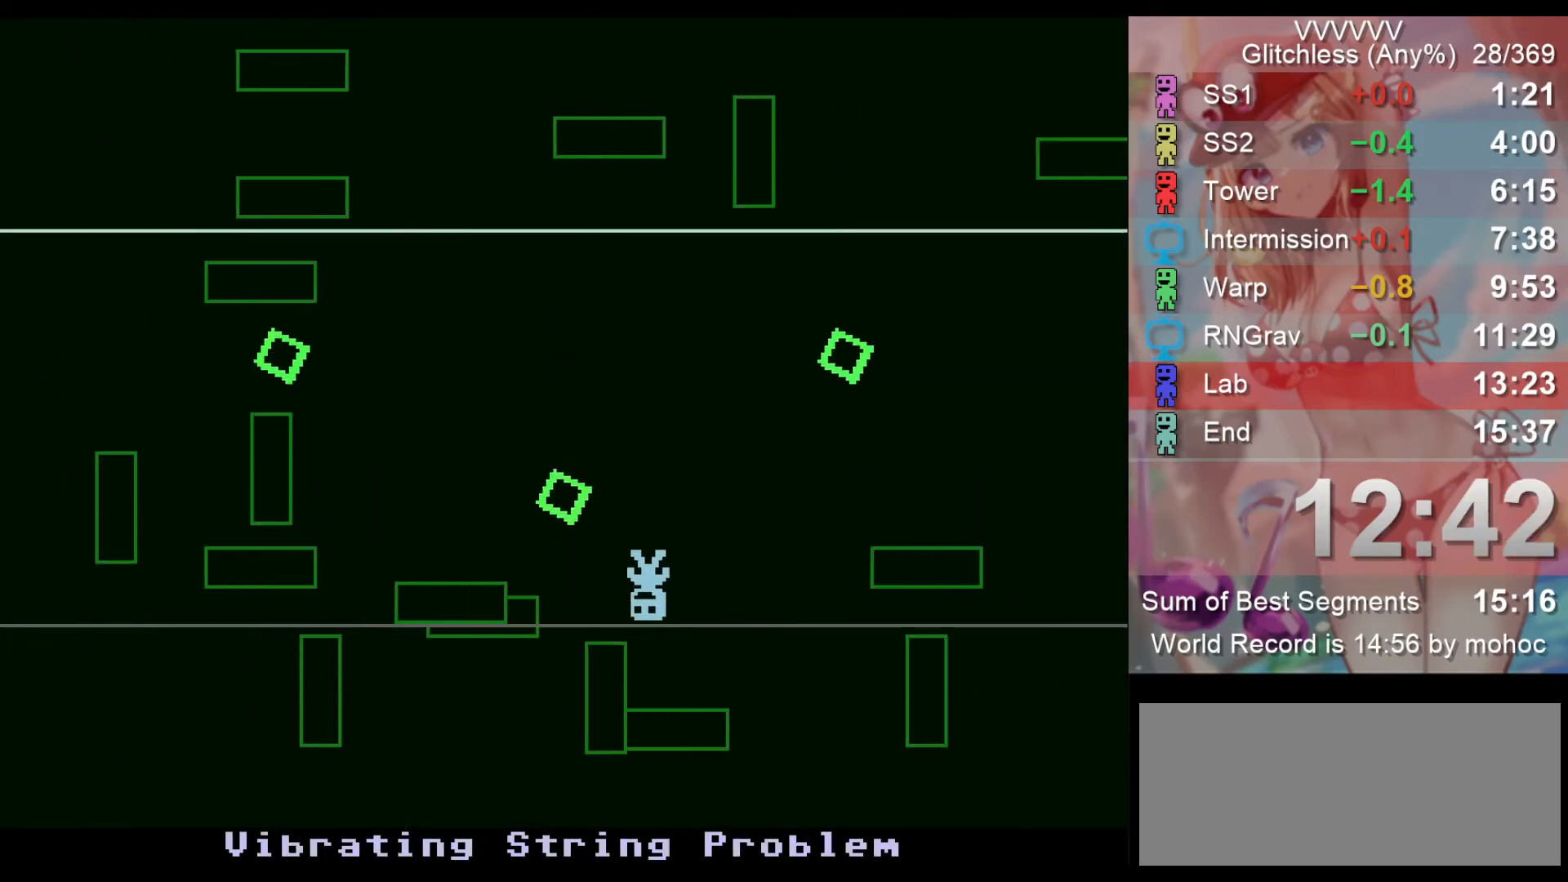
{"keys": ["left"], "events": []}
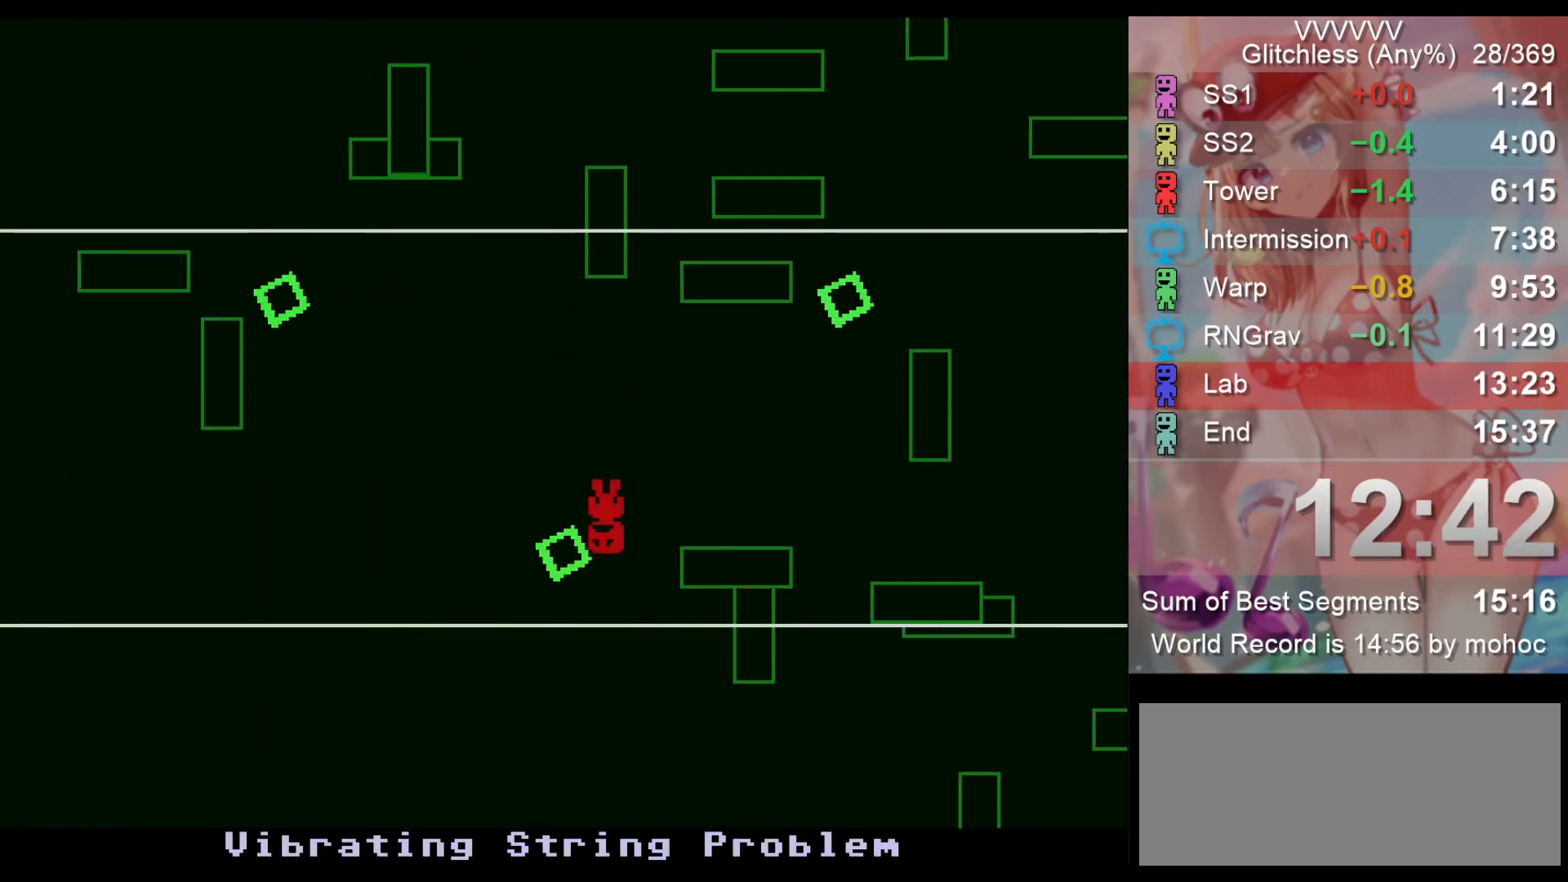
{"keys": [], "events": [[167, "left", "up"]]}
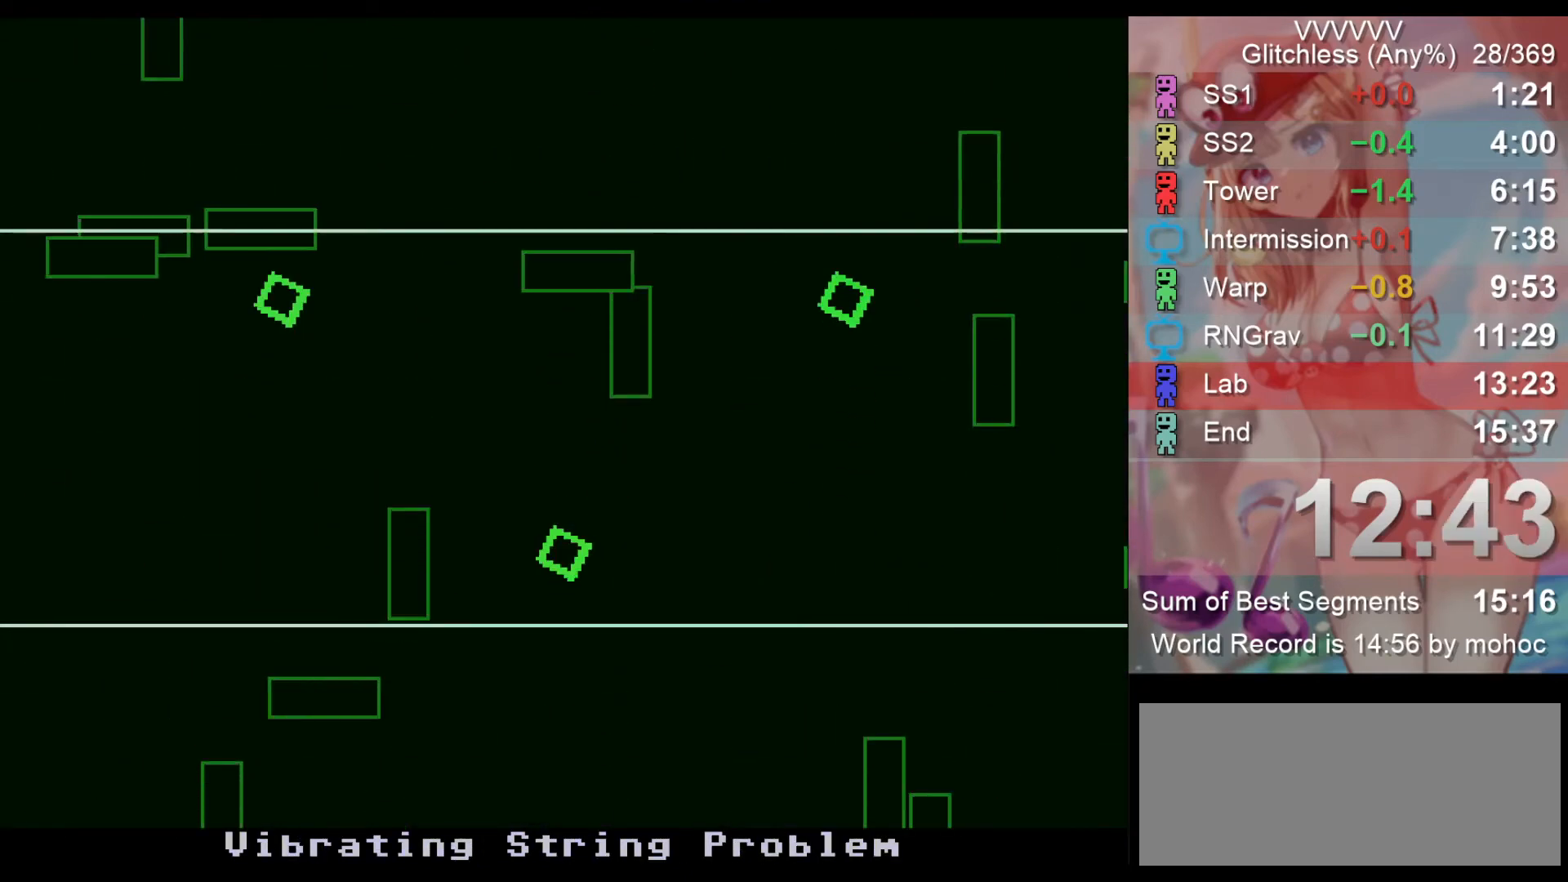
{"keys": ["left", "z"], "events": [[300, "left", "down"], [467, "z", "down"]]}
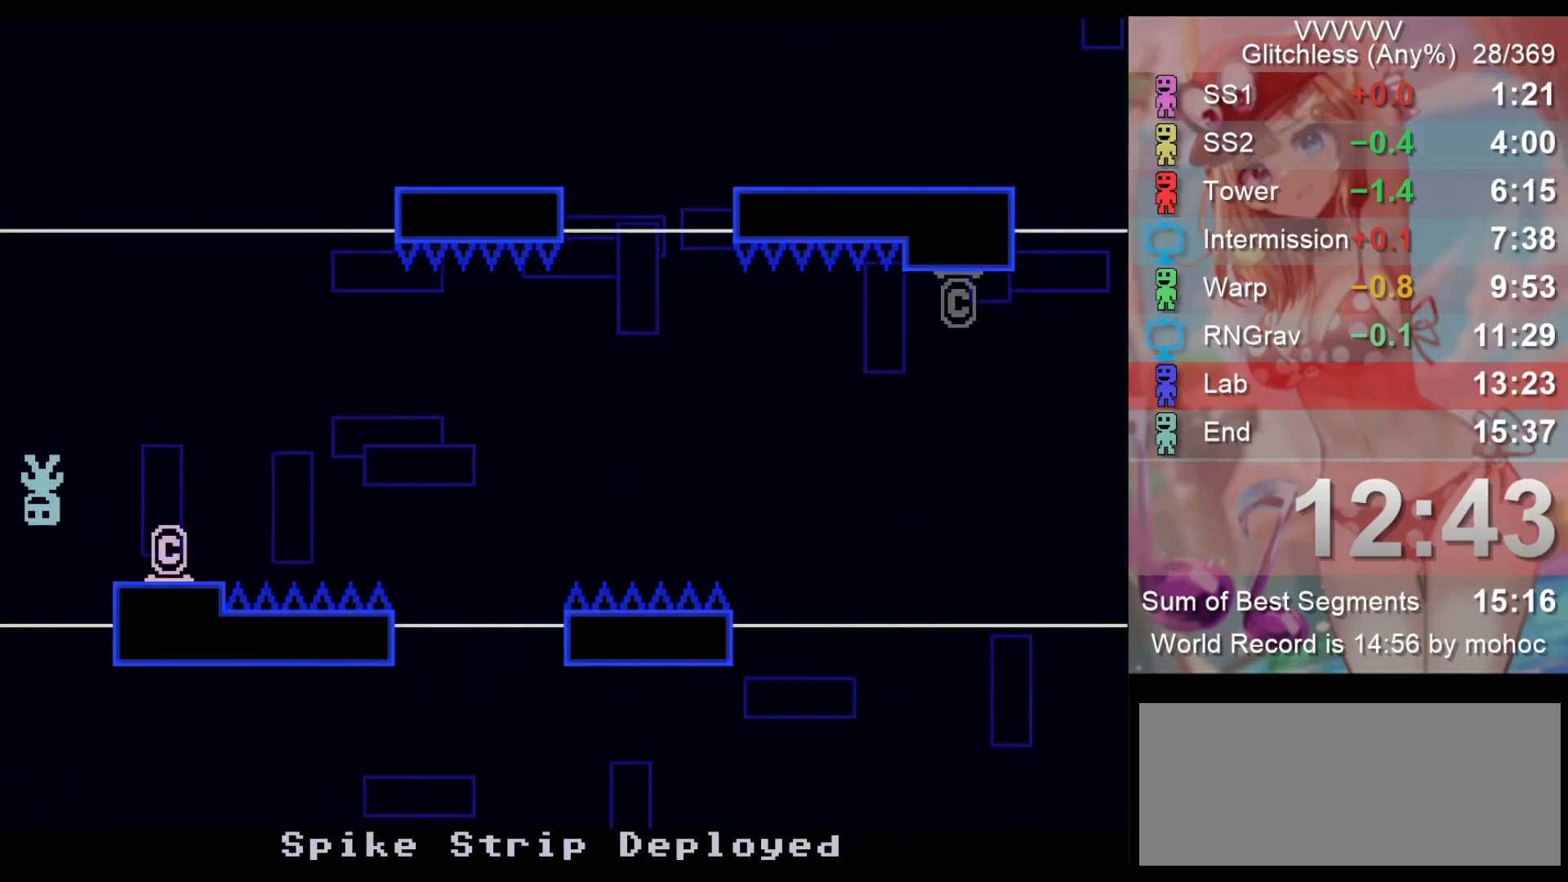
{"keys": ["left"], "events": [[67, "z", "up"]]}
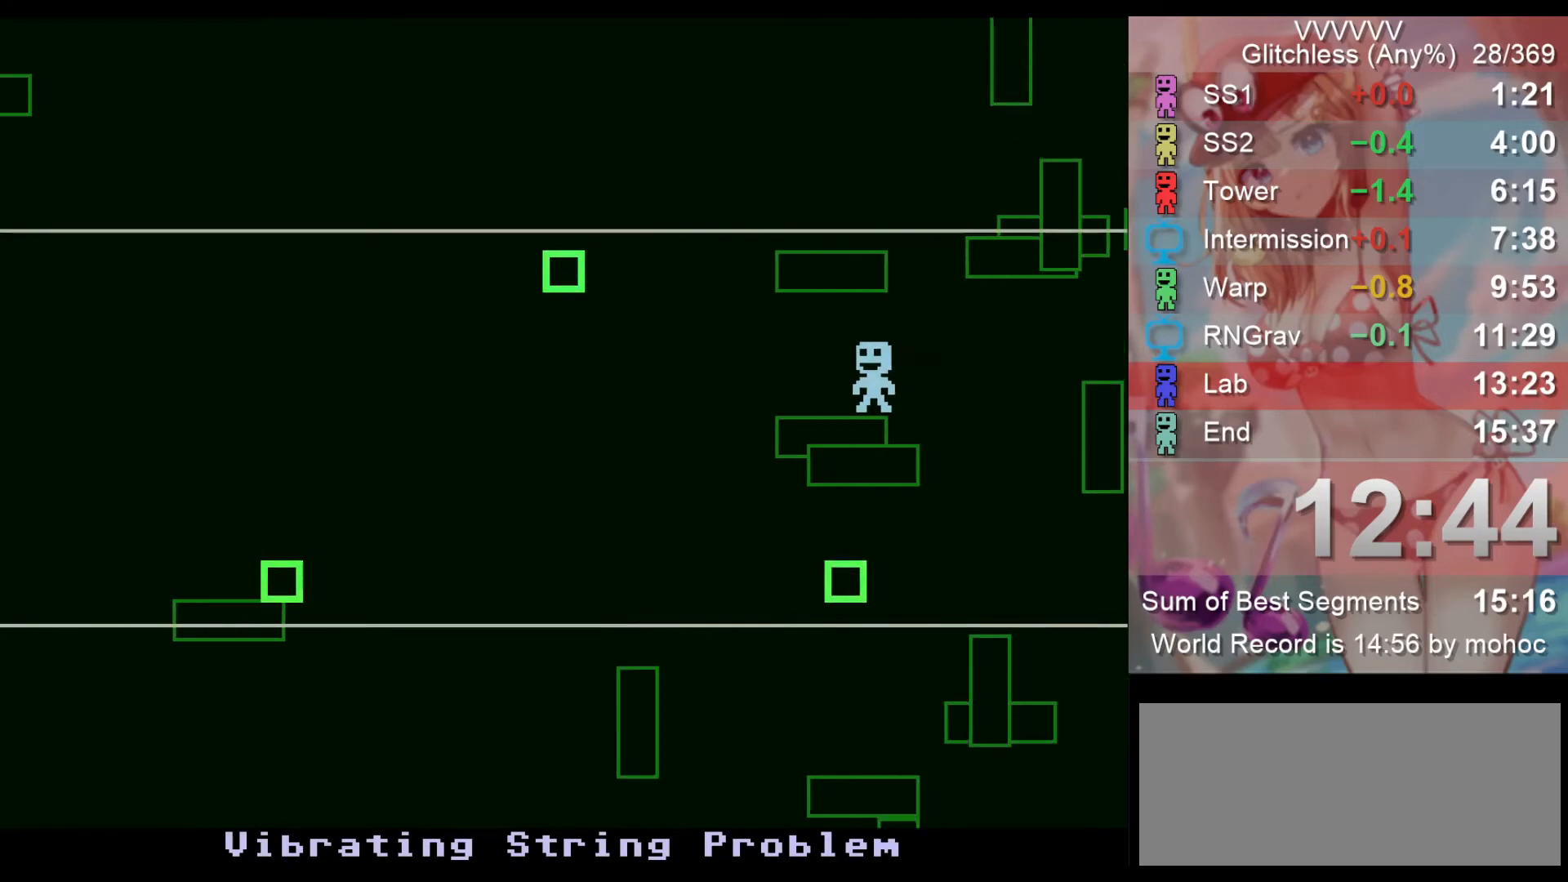
{"keys": ["left"], "events": []}
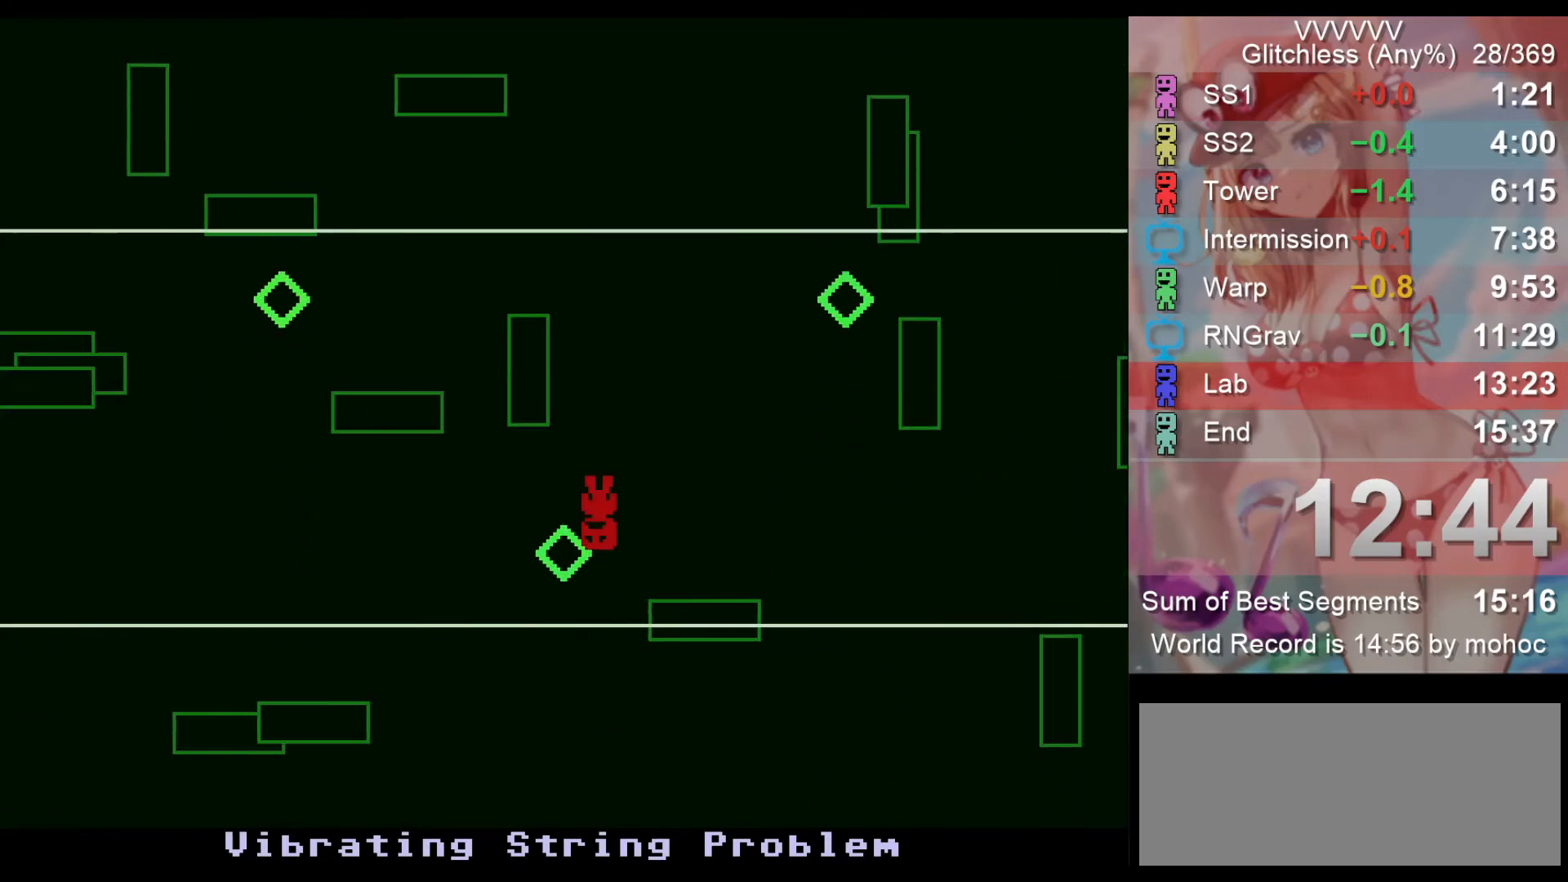
{"keys": [], "events": [[367, "left", "up"]]}
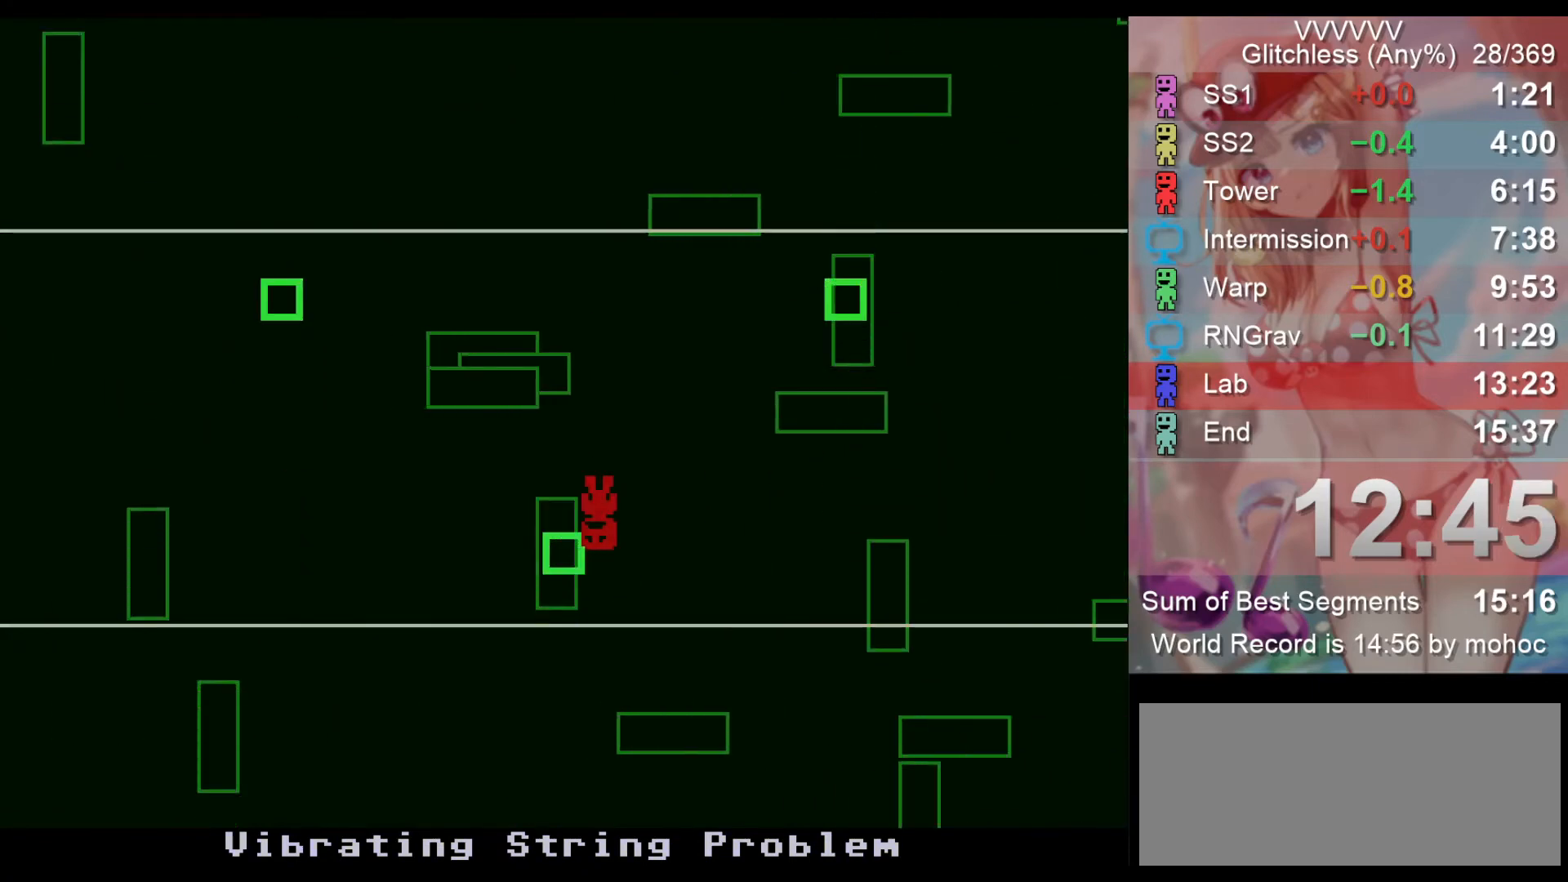
{"keys": [], "events": []}
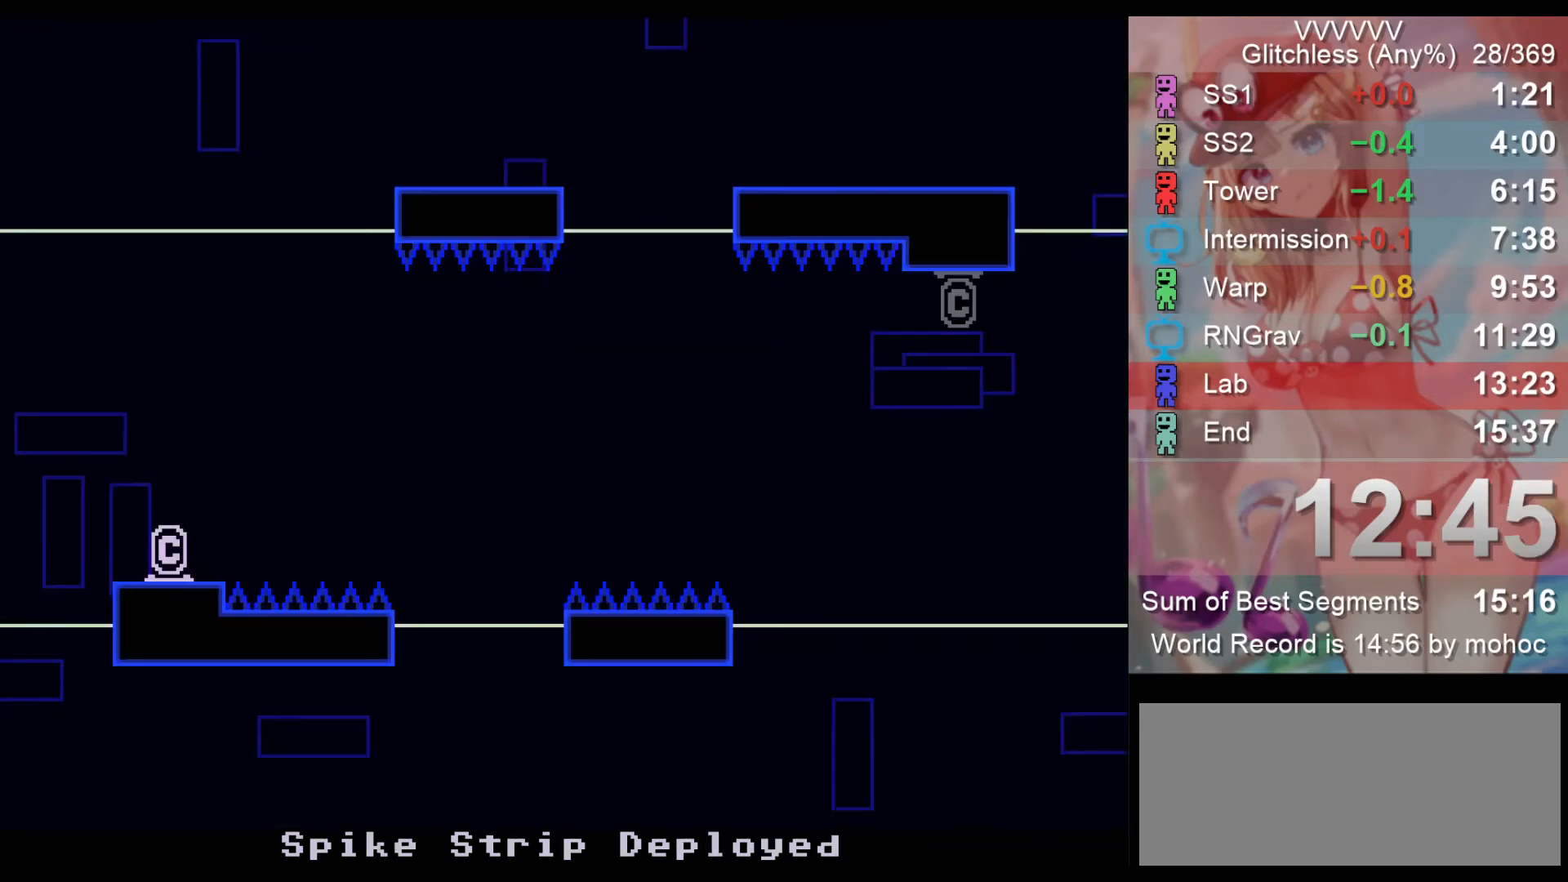
{"keys": ["left"], "events": [[200, "left", "down"], [333, "z", "down"], [433, "z", "up"]]}